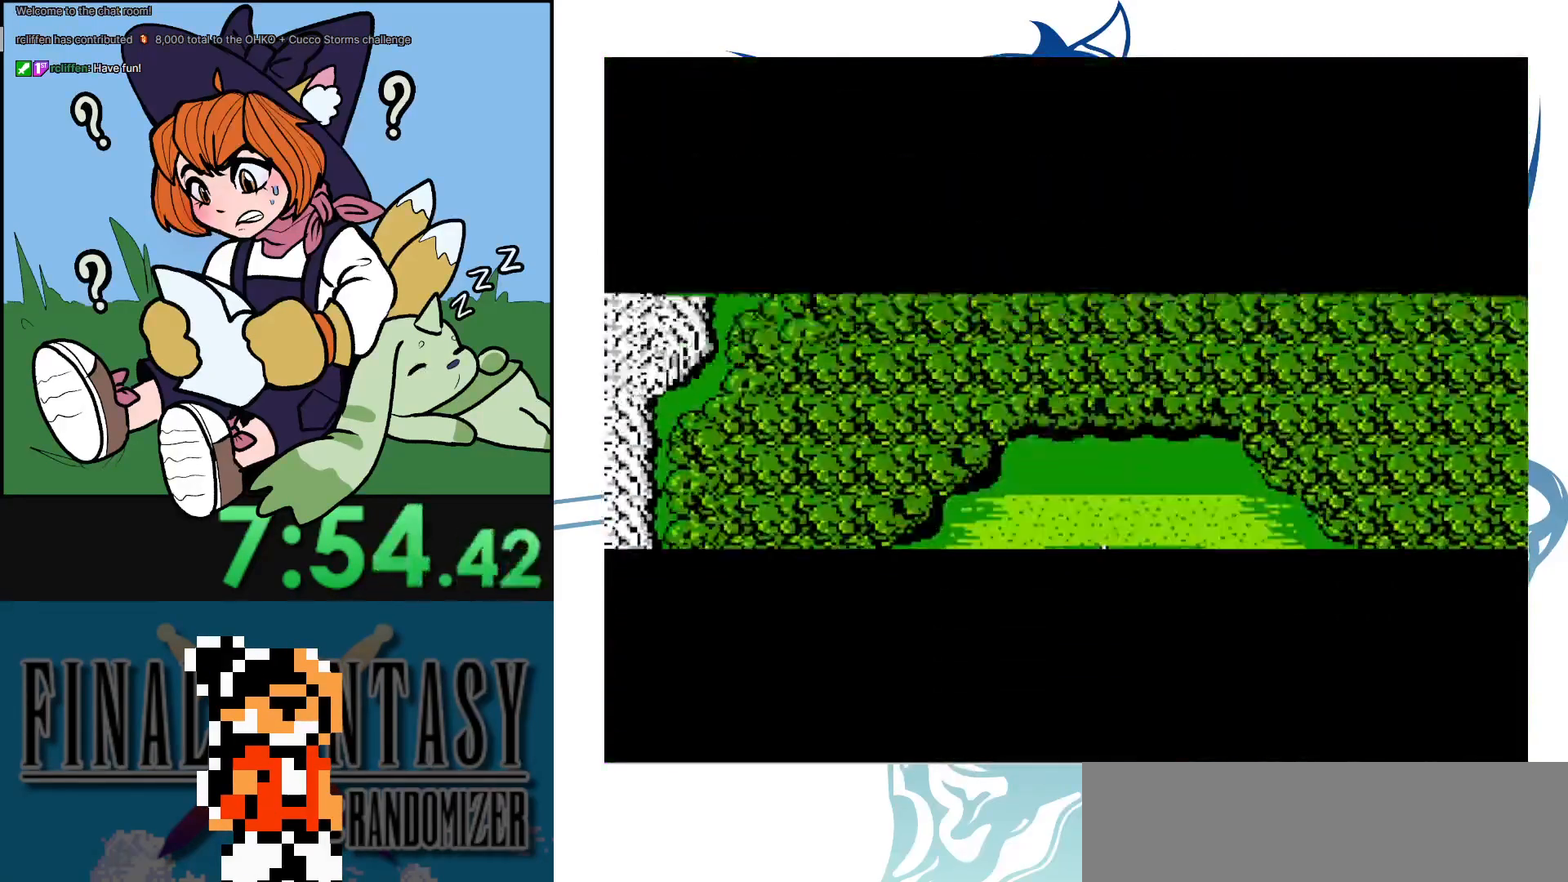
Gameplay with a controller (Nintendo layout); each line is a JSON object with the inputs held at the frame after it. "events" lists button and stick changes between this image and that frame as [ms after this image, input, new state], when the widget could be followed in between. Not read: DPAD_DOWN DPAD_LEFT L3 R3.
{"buttons": ["DPAD_RIGHT"], "events": [[483, "DPAD_RIGHT", "down"]]}
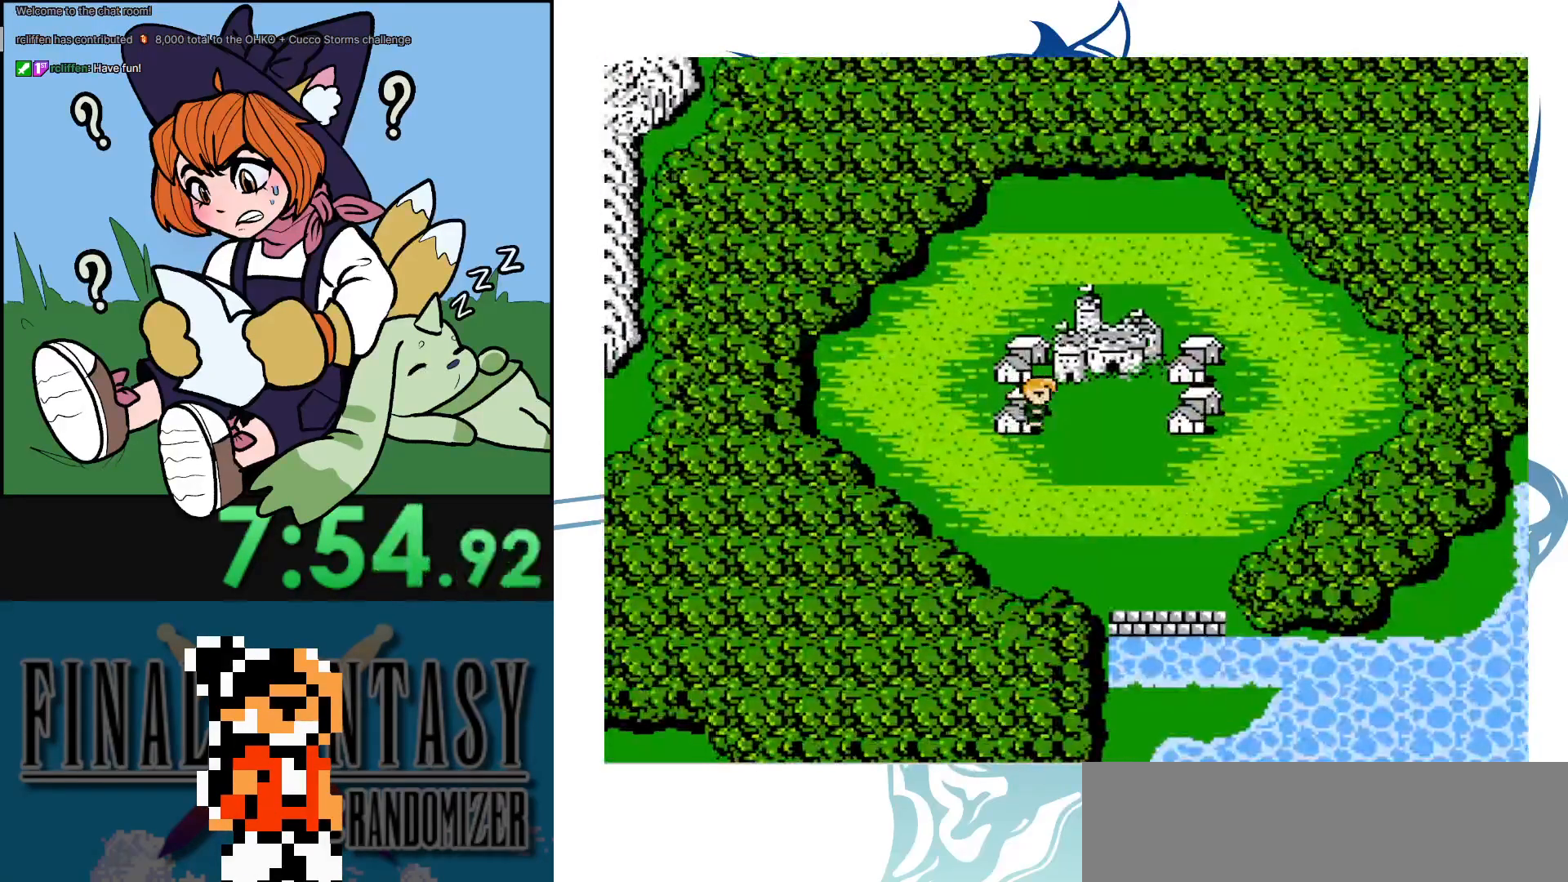
{"buttons": ["DPAD_UP"], "events": [[167, "DPAD_RIGHT", "up"], [167, "DPAD_UP", "down"]]}
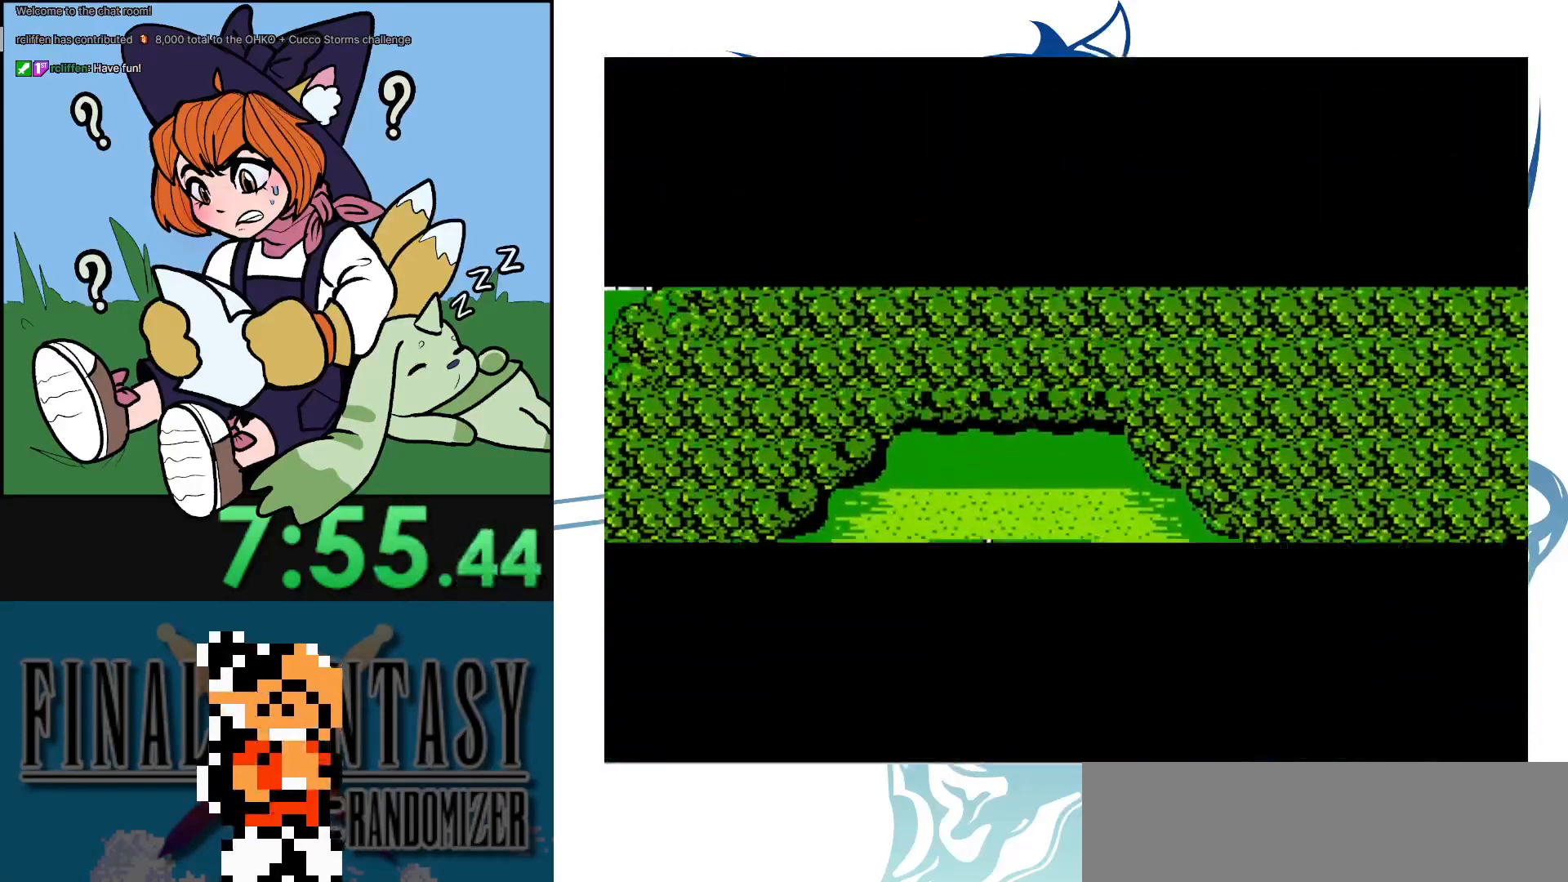
{"buttons": ["DPAD_UP"], "events": [[133, "DPAD_UP", "up"], [300, "DPAD_UP", "down"]]}
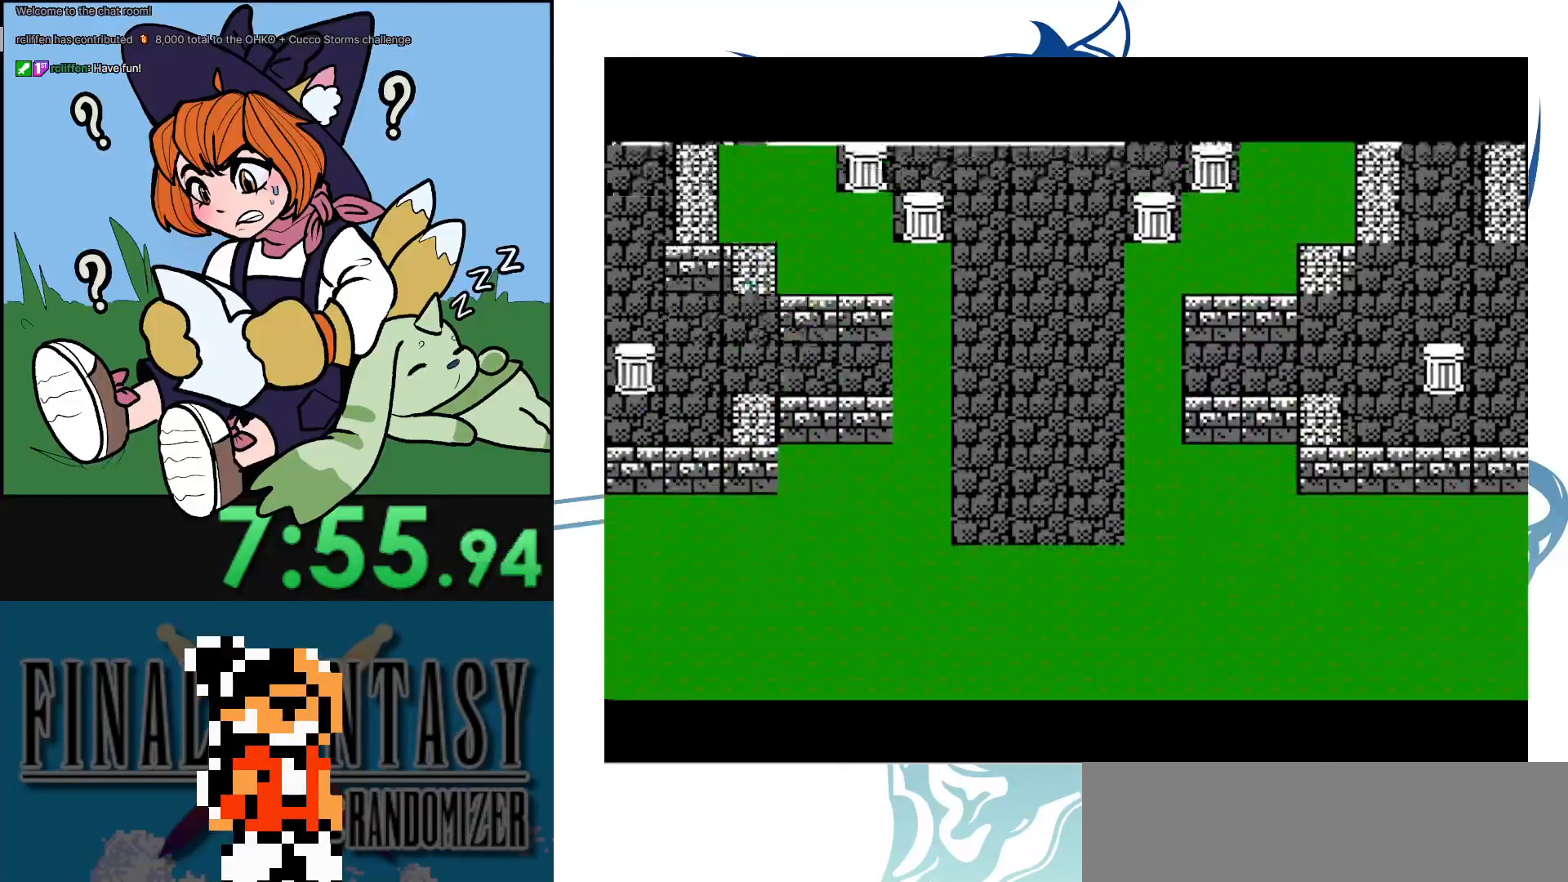
{"buttons": ["DPAD_UP"], "events": []}
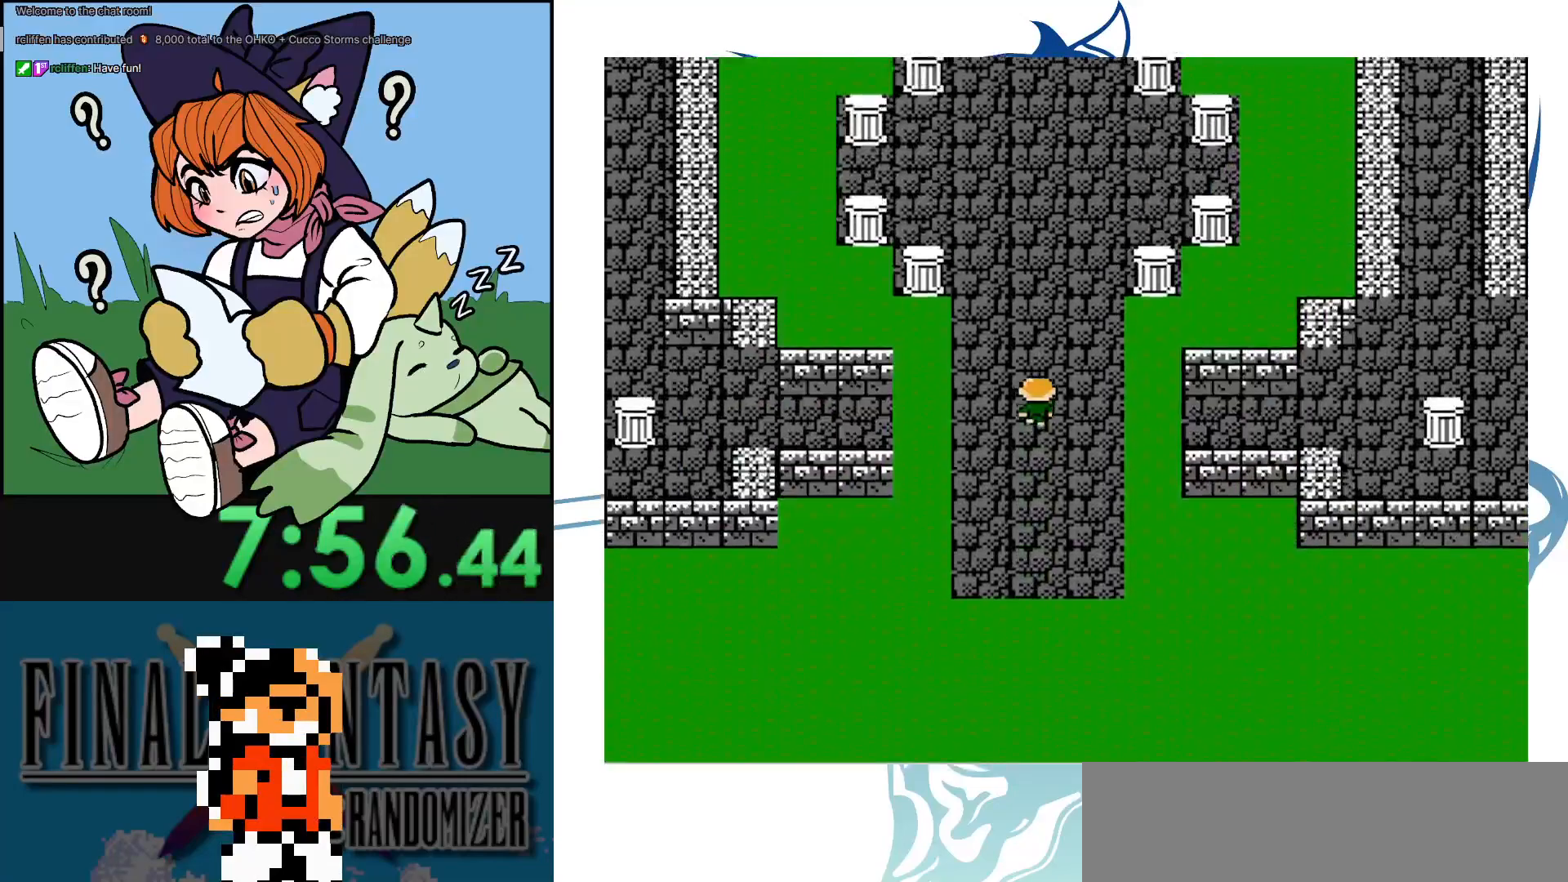
{"buttons": ["DPAD_UP"], "events": []}
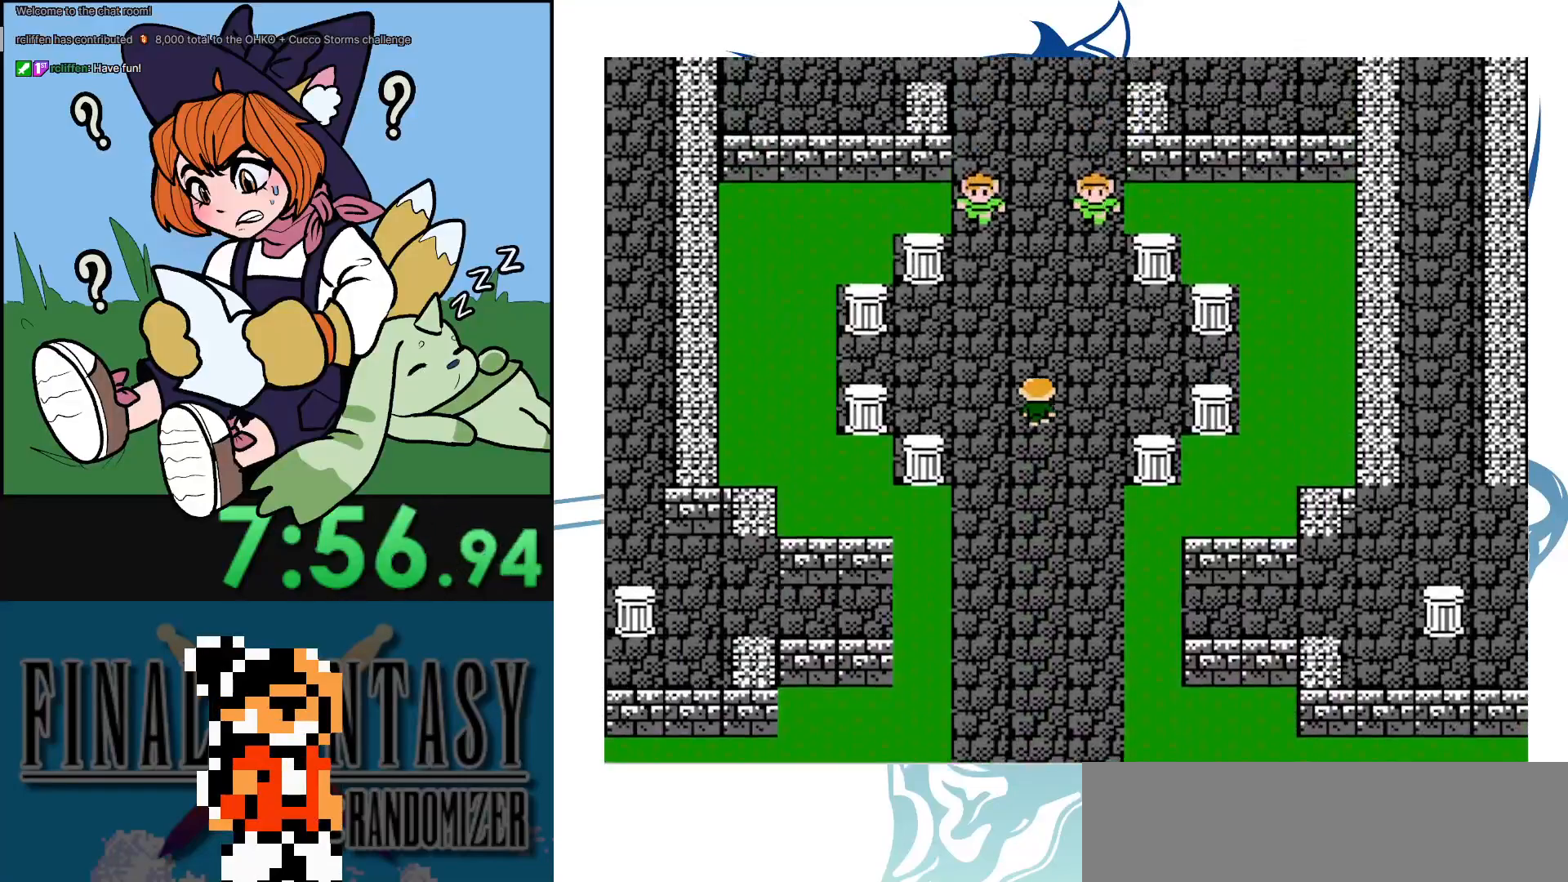
{"buttons": ["DPAD_UP"], "events": []}
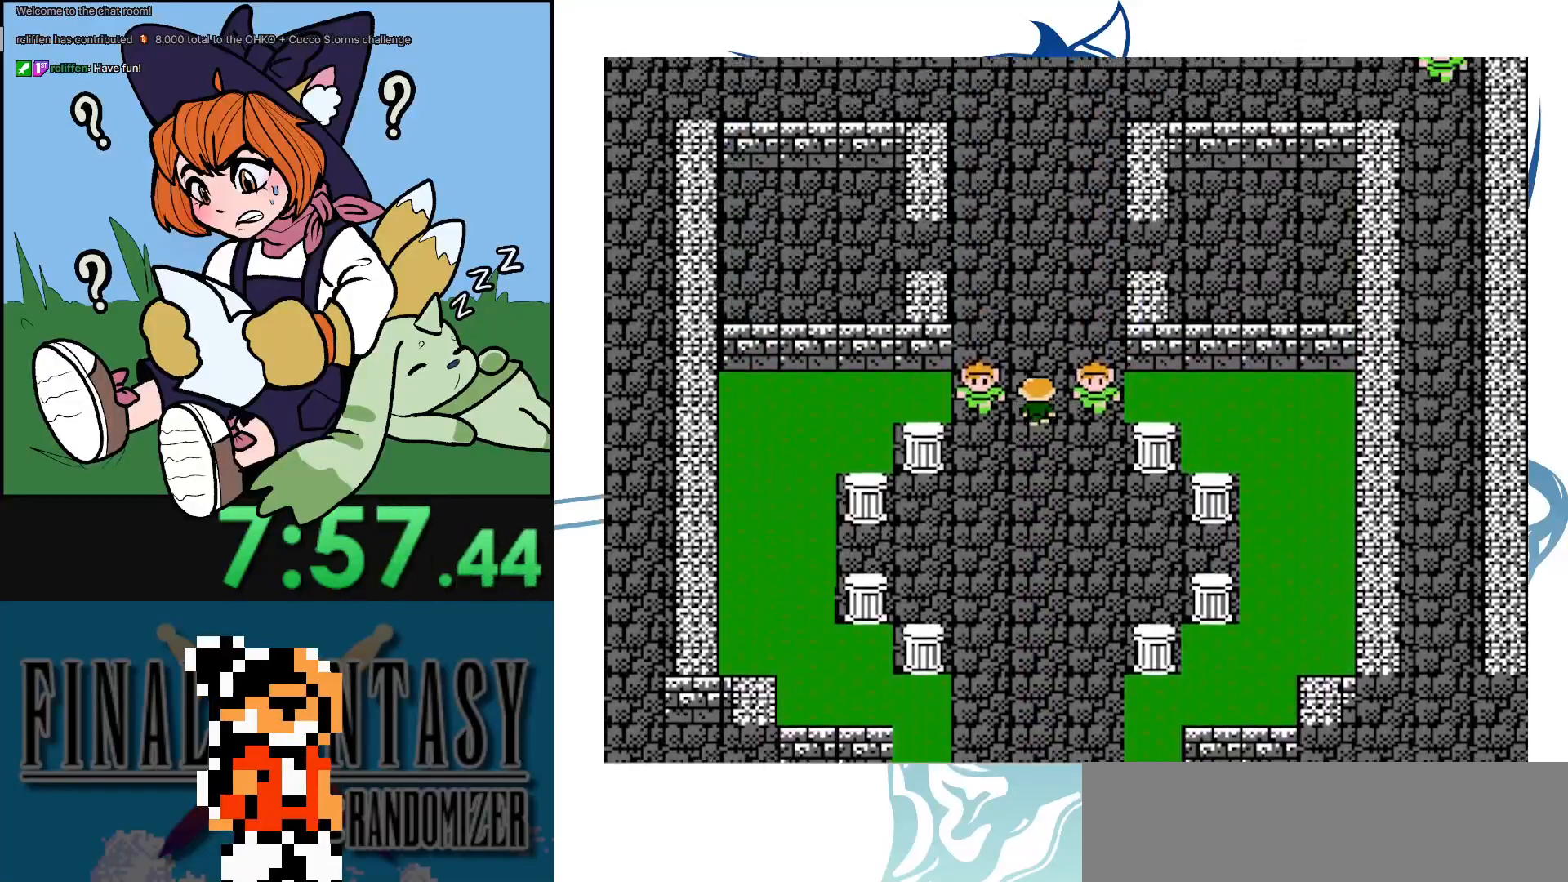
{"buttons": ["DPAD_UP"], "events": []}
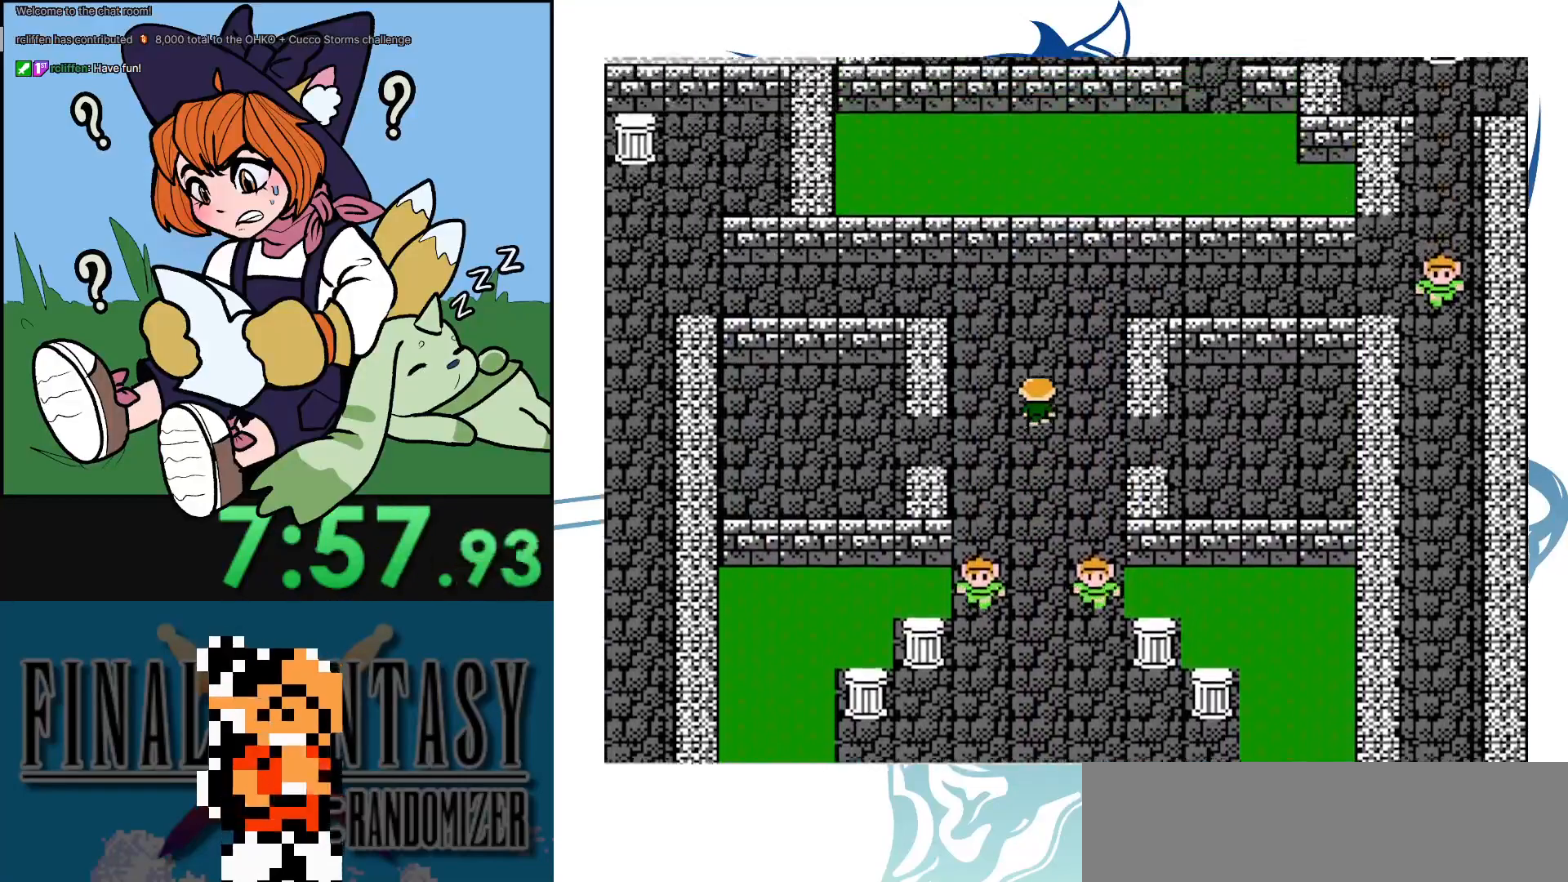
{"buttons": [], "events": [[300, "DPAD_UP", "up"]]}
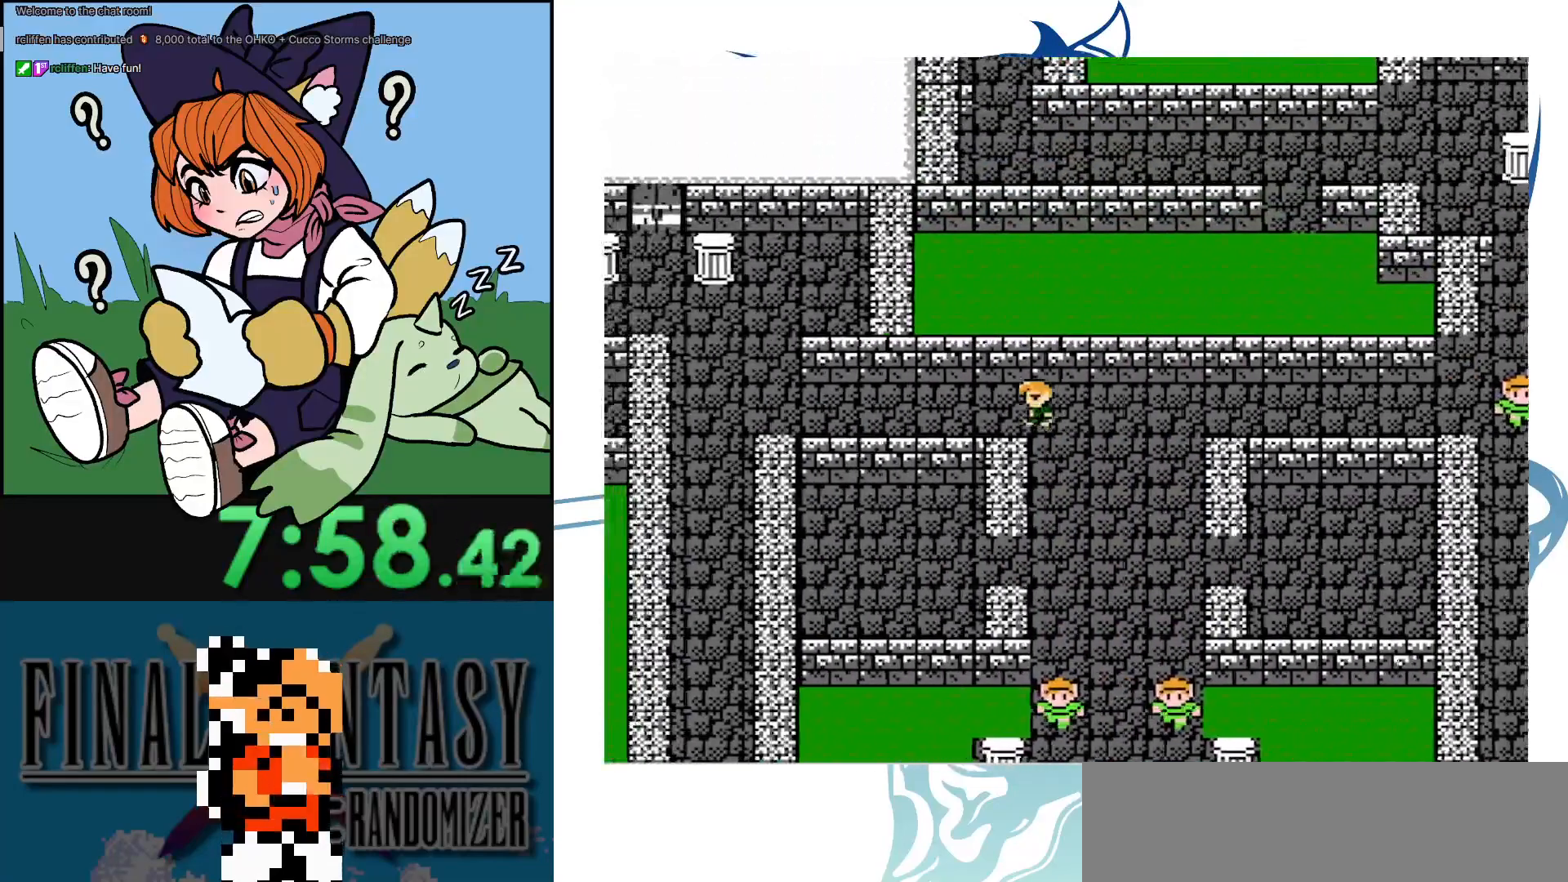
{"buttons": [], "events": []}
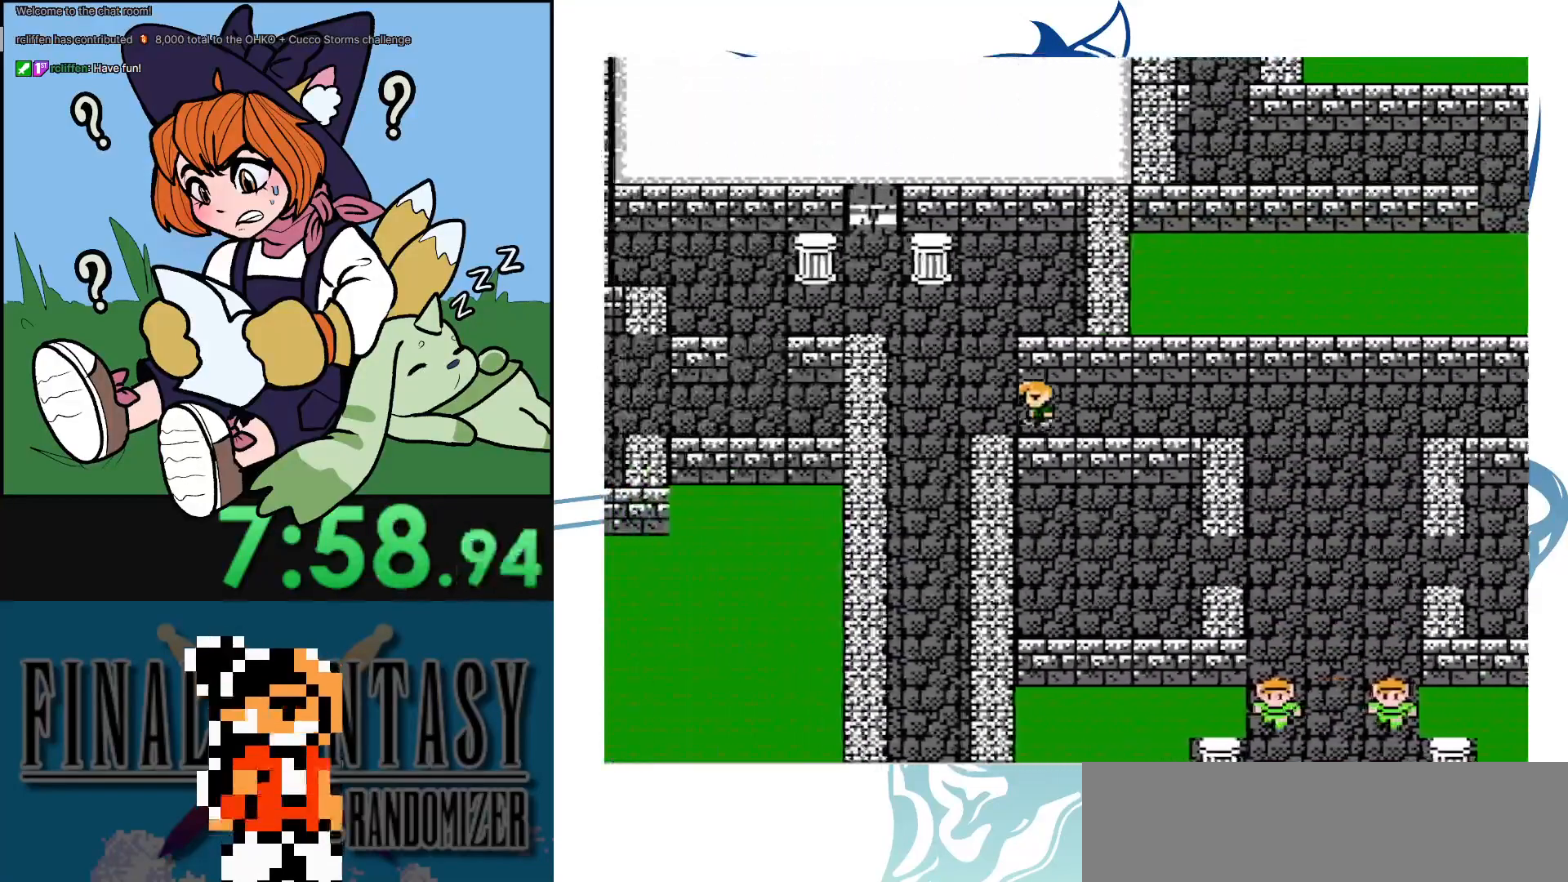
{"buttons": ["DPAD_UP"], "events": [[217, "DPAD_UP", "down"]]}
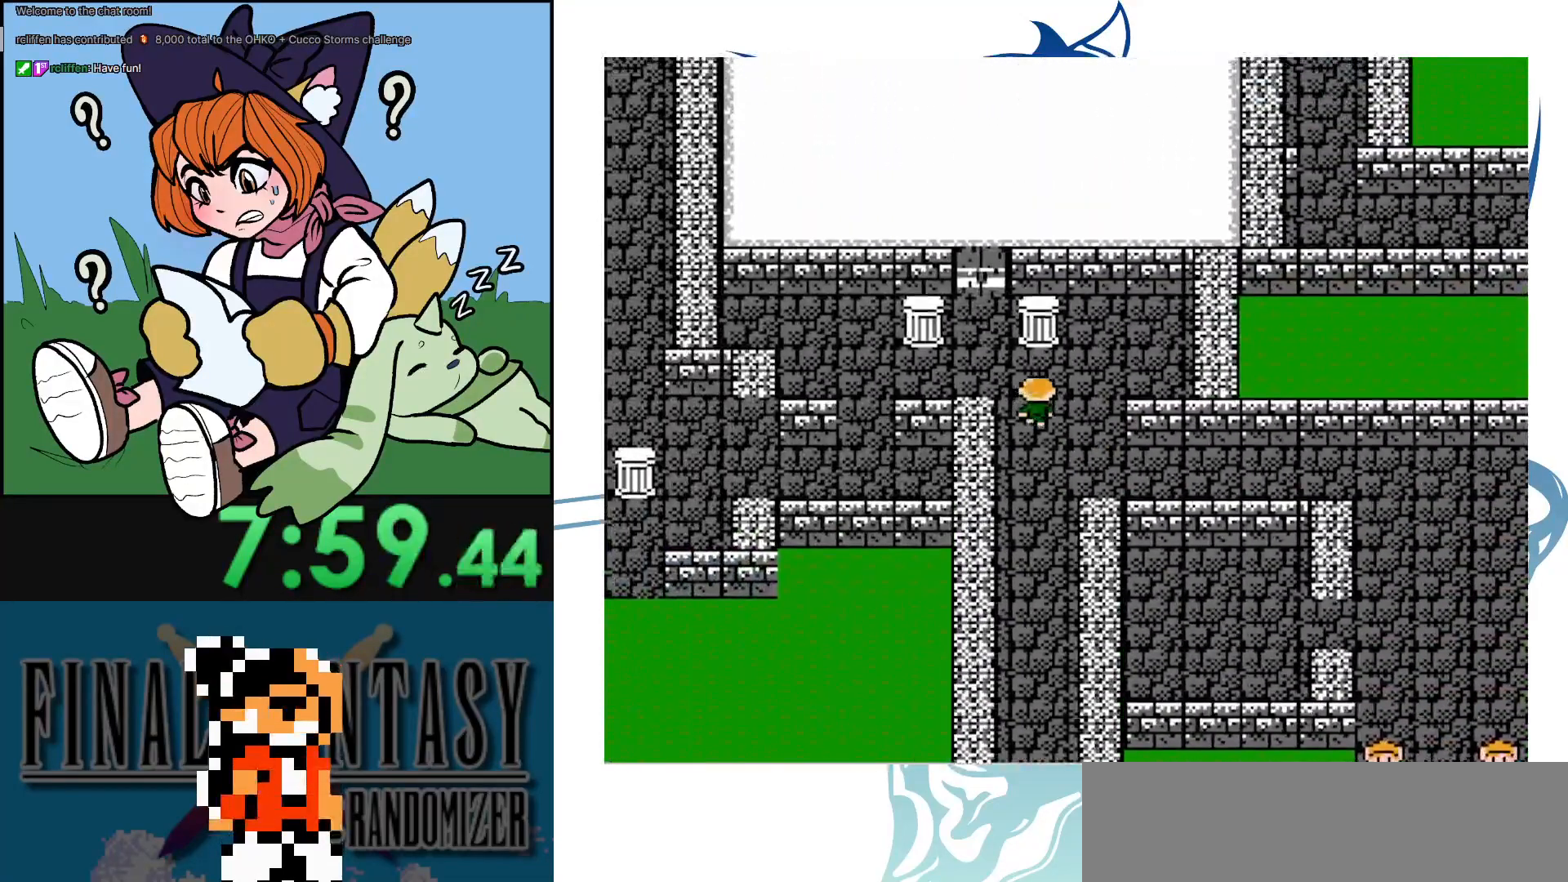
{"buttons": ["DPAD_UP"], "events": [[33, "DPAD_UP", "up"], [133, "DPAD_UP", "down"]]}
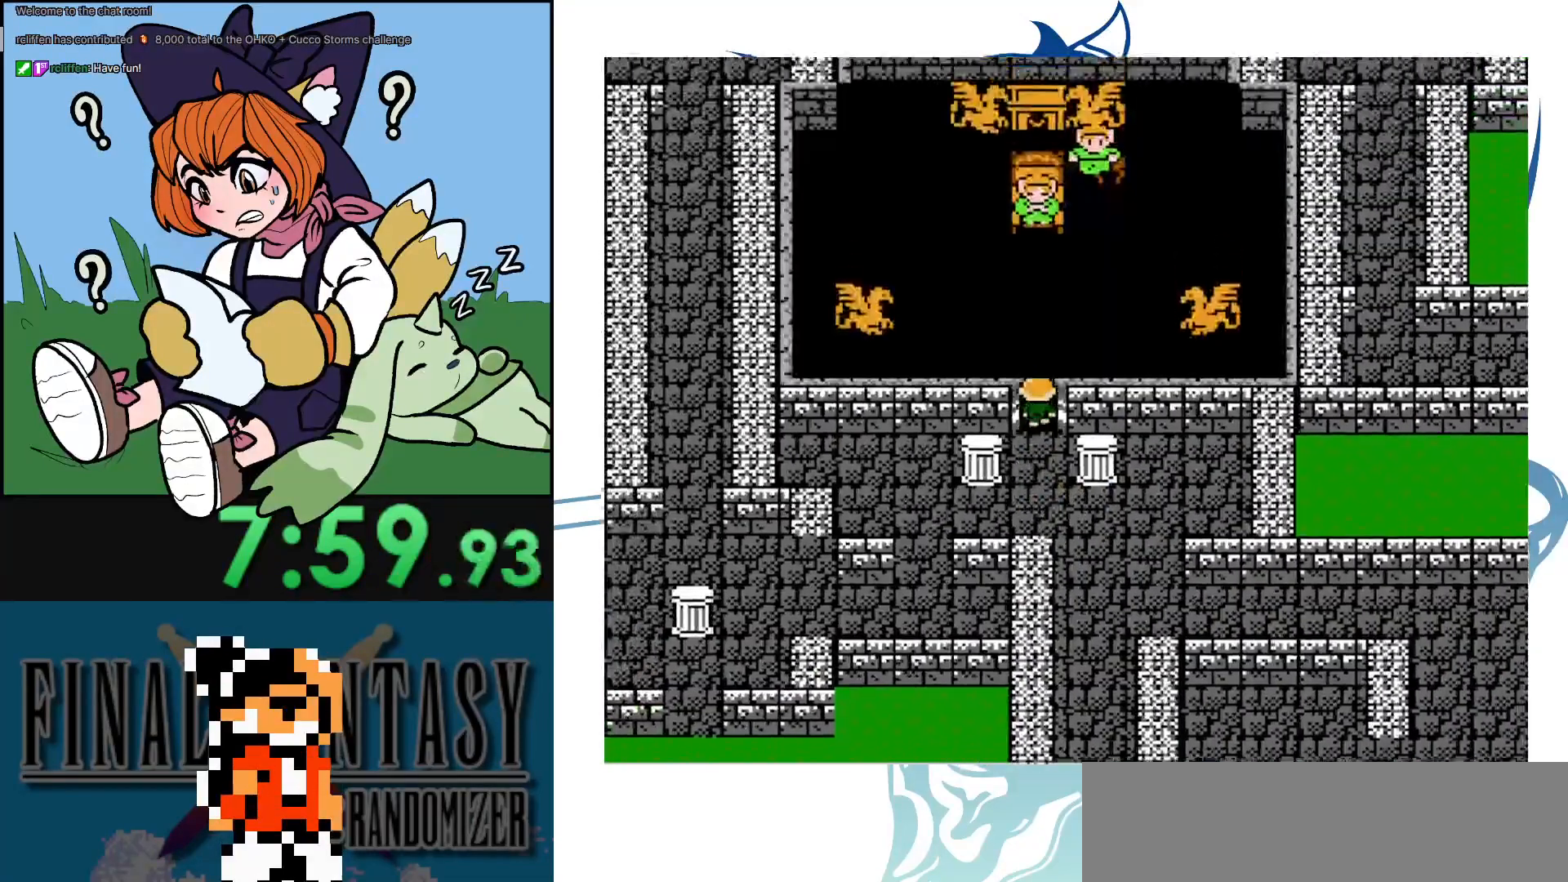
{"buttons": ["A", "DPAD_UP"], "events": [[350, "A", "down"]]}
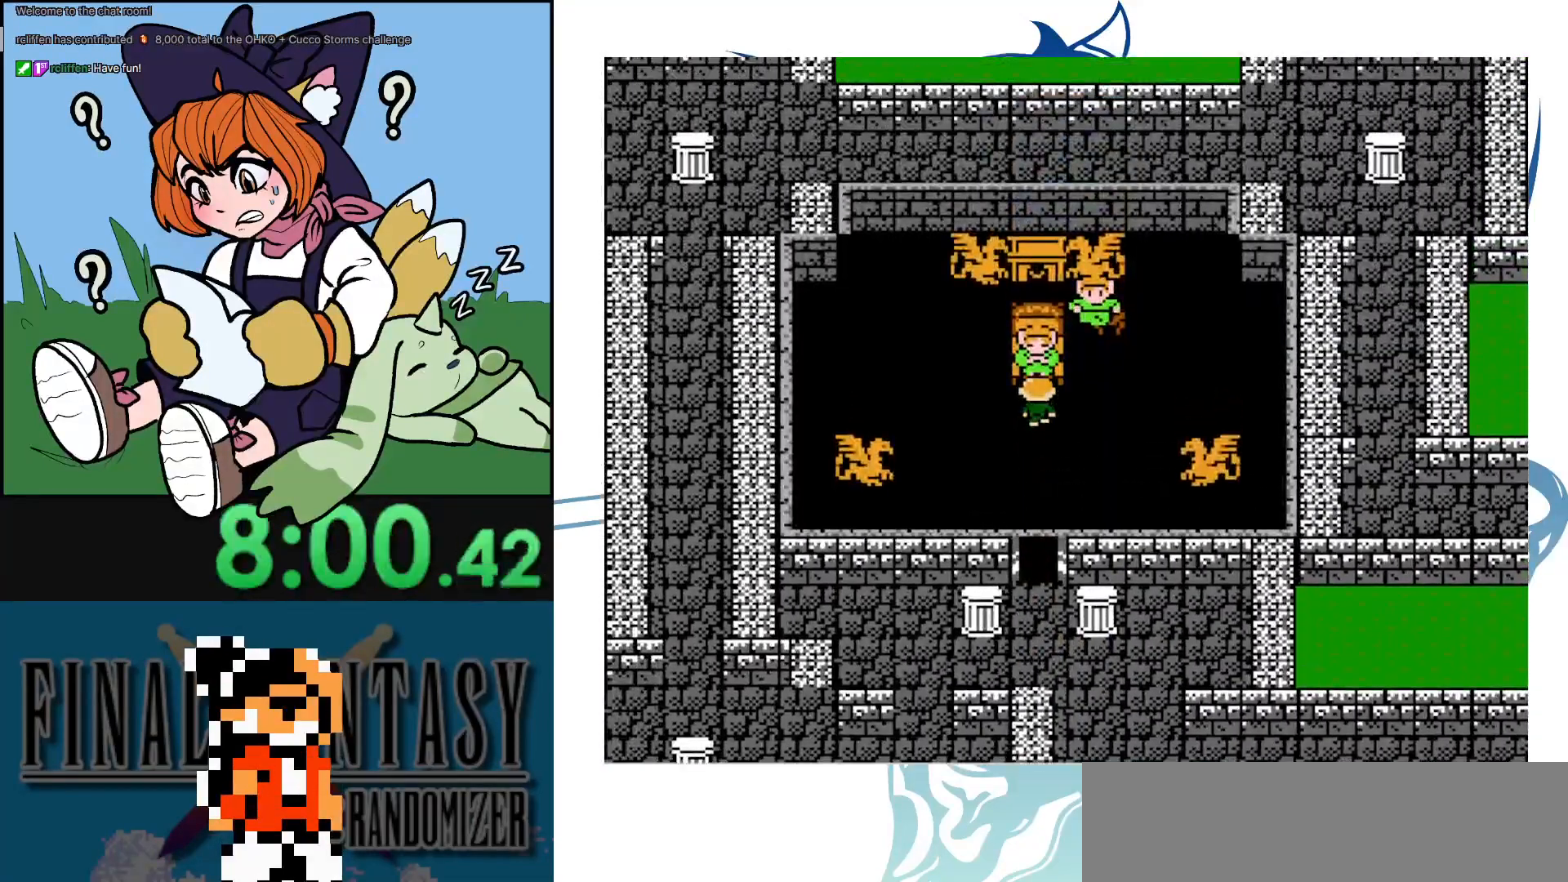
{"buttons": ["A"], "events": [[17, "DPAD_UP", "up"], [50, "A", "up"], [483, "A", "down"]]}
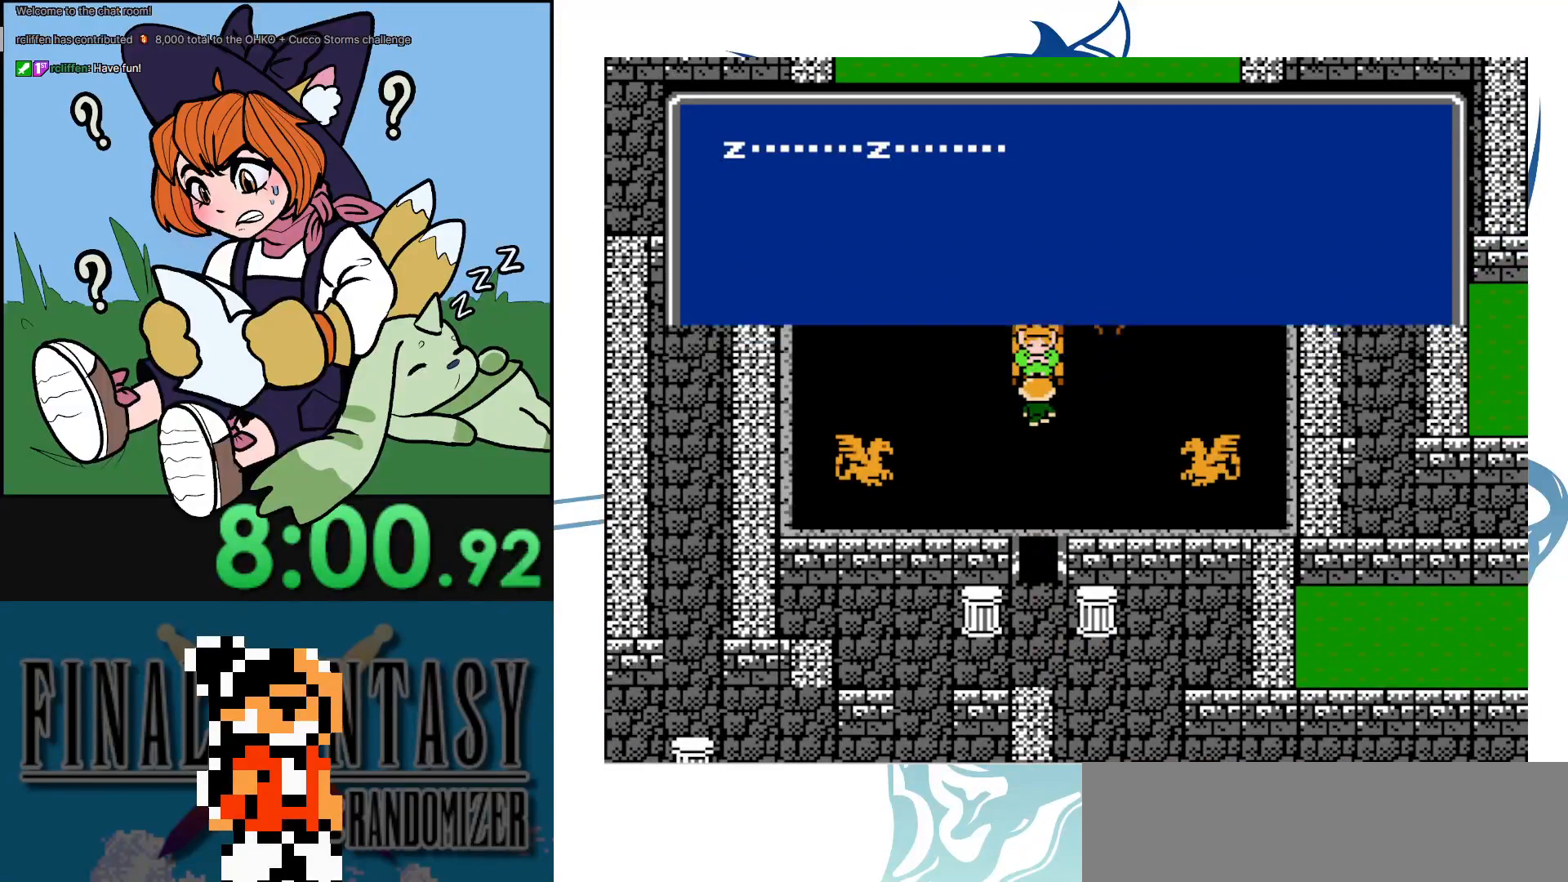
{"buttons": ["A", "DPAD_UP"], "events": [[117, "A", "up"], [167, "DPAD_RIGHT", "down"], [250, "DPAD_UP", "down"], [267, "DPAD_RIGHT", "up"], [483, "A", "down"]]}
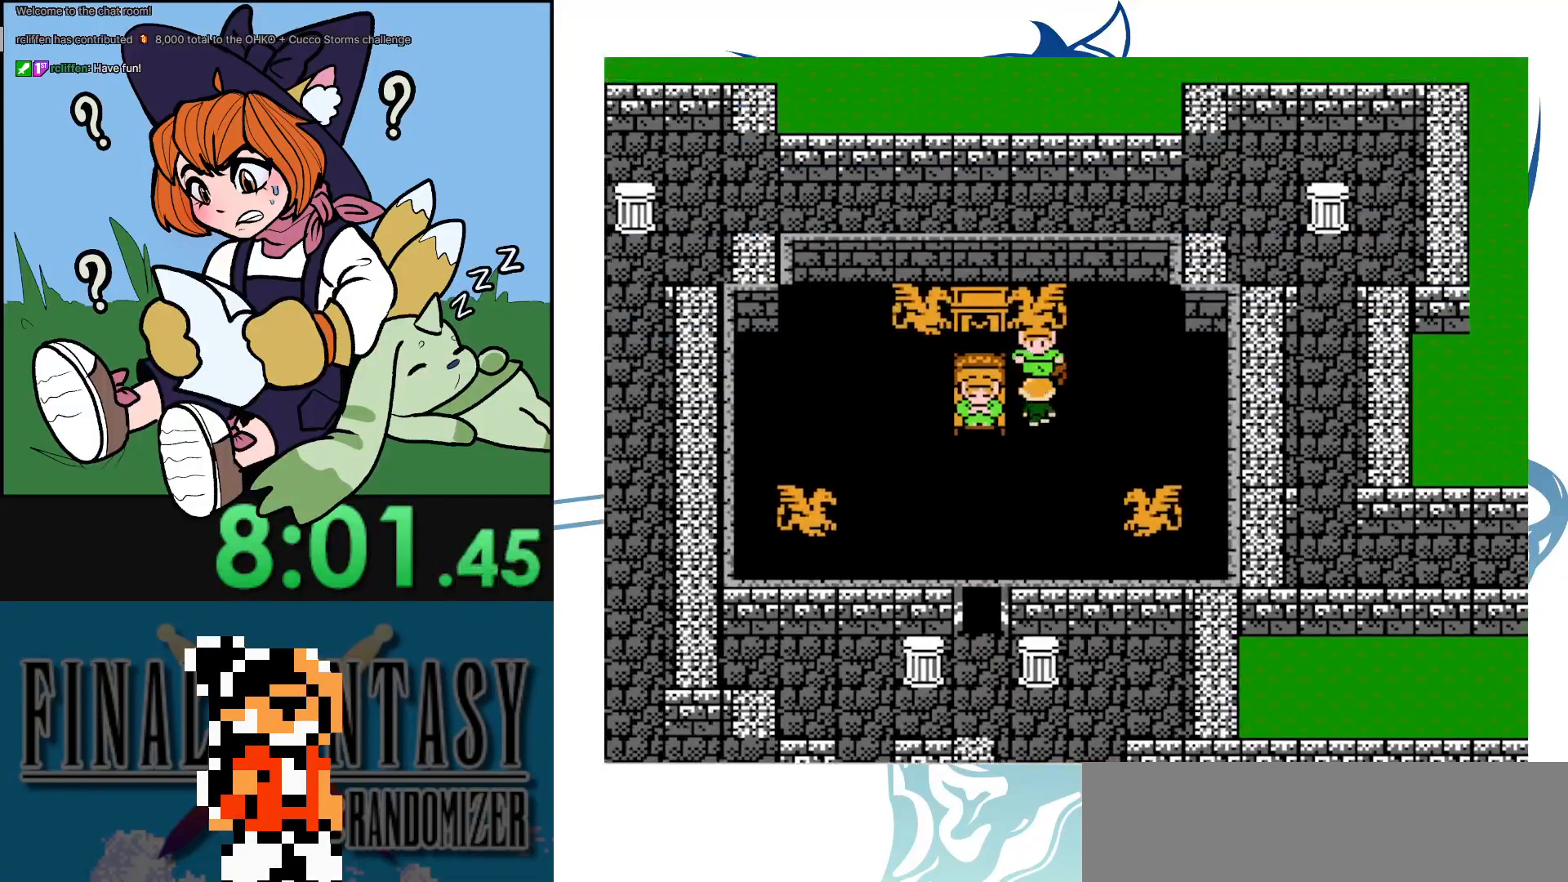
{"buttons": [], "events": [[50, "DPAD_UP", "up"], [100, "A", "up"], [233, "A", "down"], [317, "A", "up"]]}
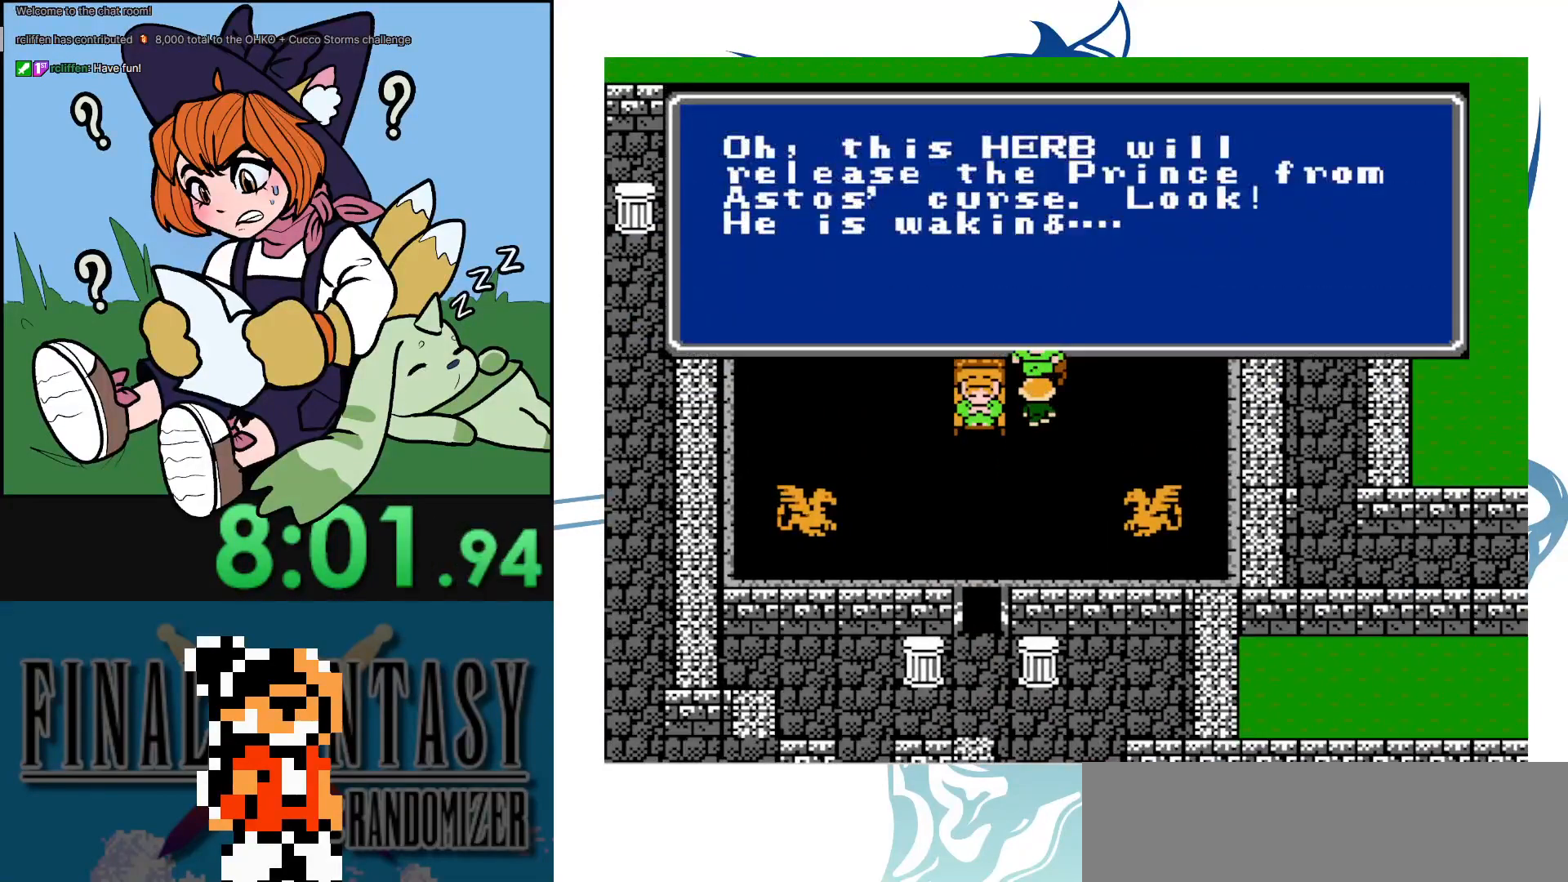
{"buttons": ["A"], "events": [[83, "A", "down"], [217, "A", "up"], [317, "A", "down"], [433, "A", "up"], [500, "A", "down"]]}
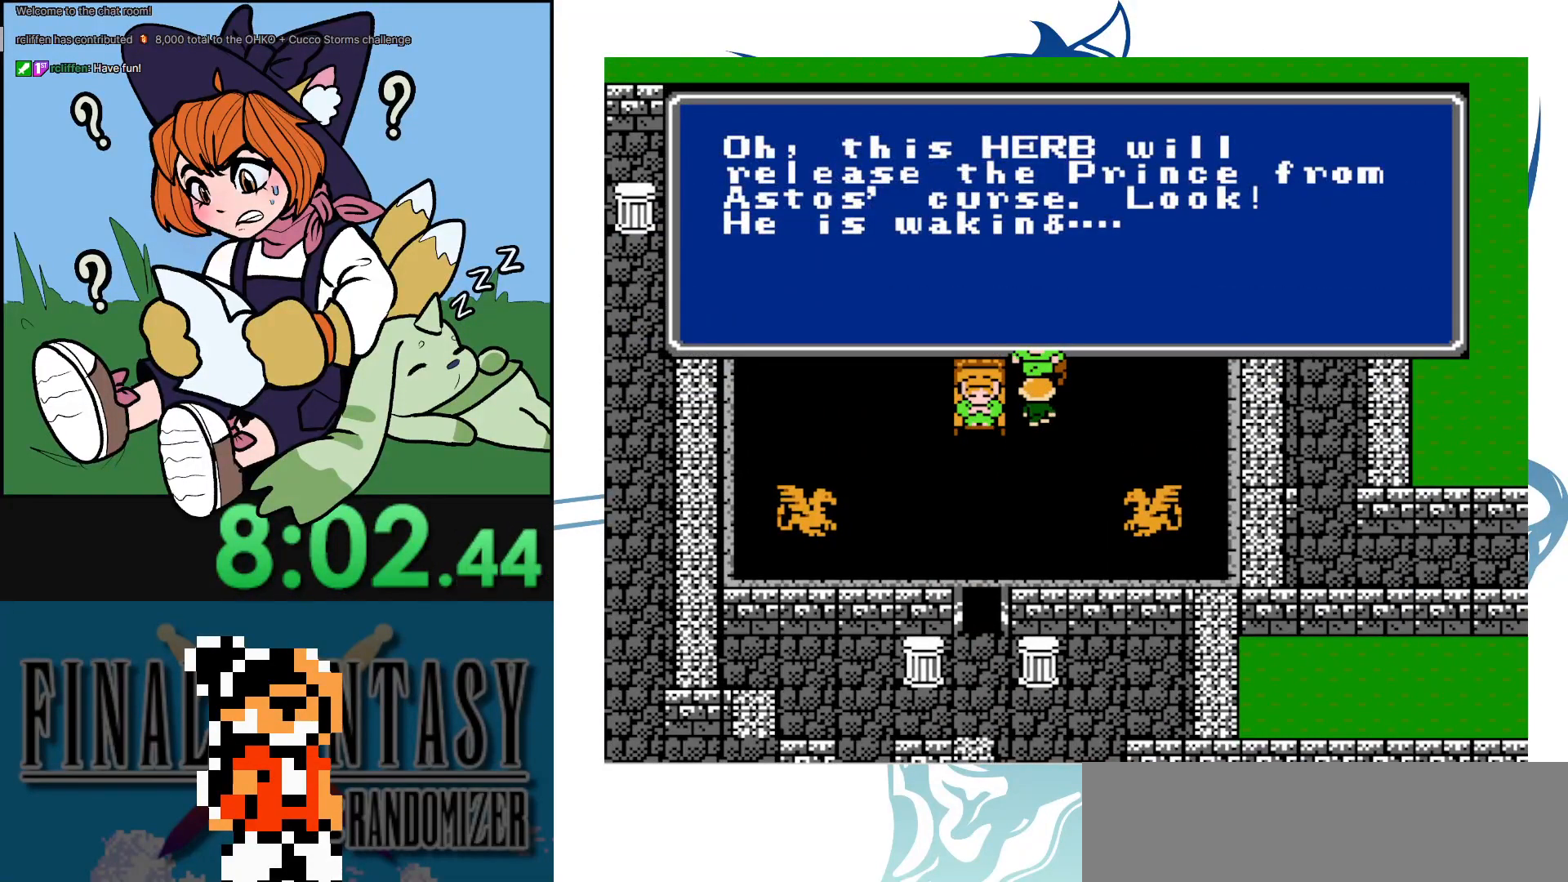
{"buttons": [], "events": [[117, "A", "up"], [183, "A", "down"], [250, "A", "up"], [367, "A", "down"], [433, "A", "up"]]}
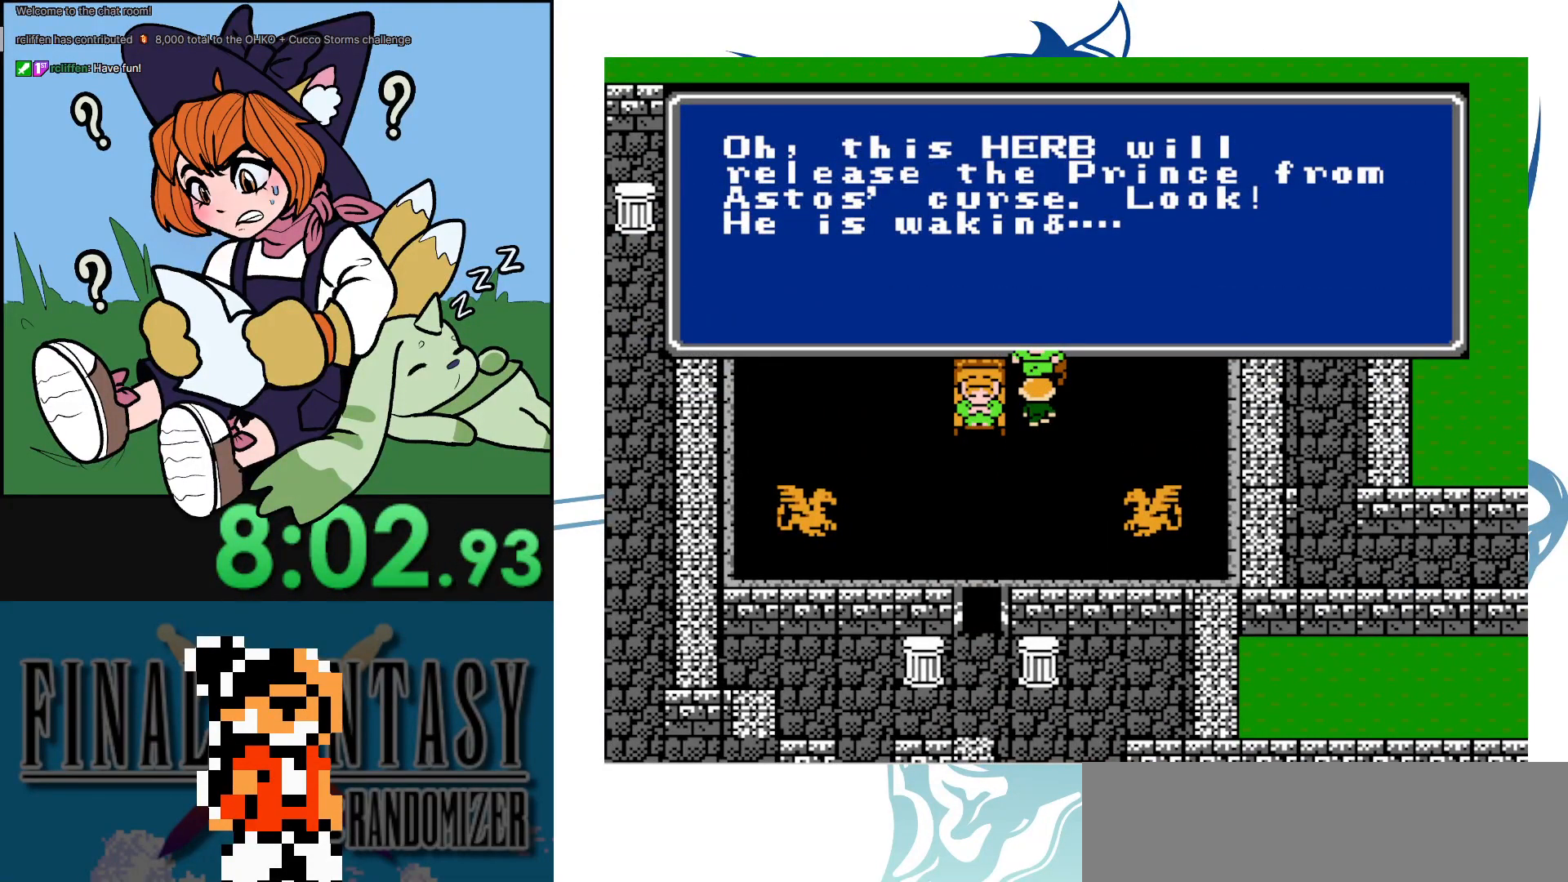
{"buttons": [], "events": [[50, "A", "down"], [117, "A", "up"], [217, "A", "down"], [333, "A", "up"], [383, "A", "down"], [483, "A", "up"]]}
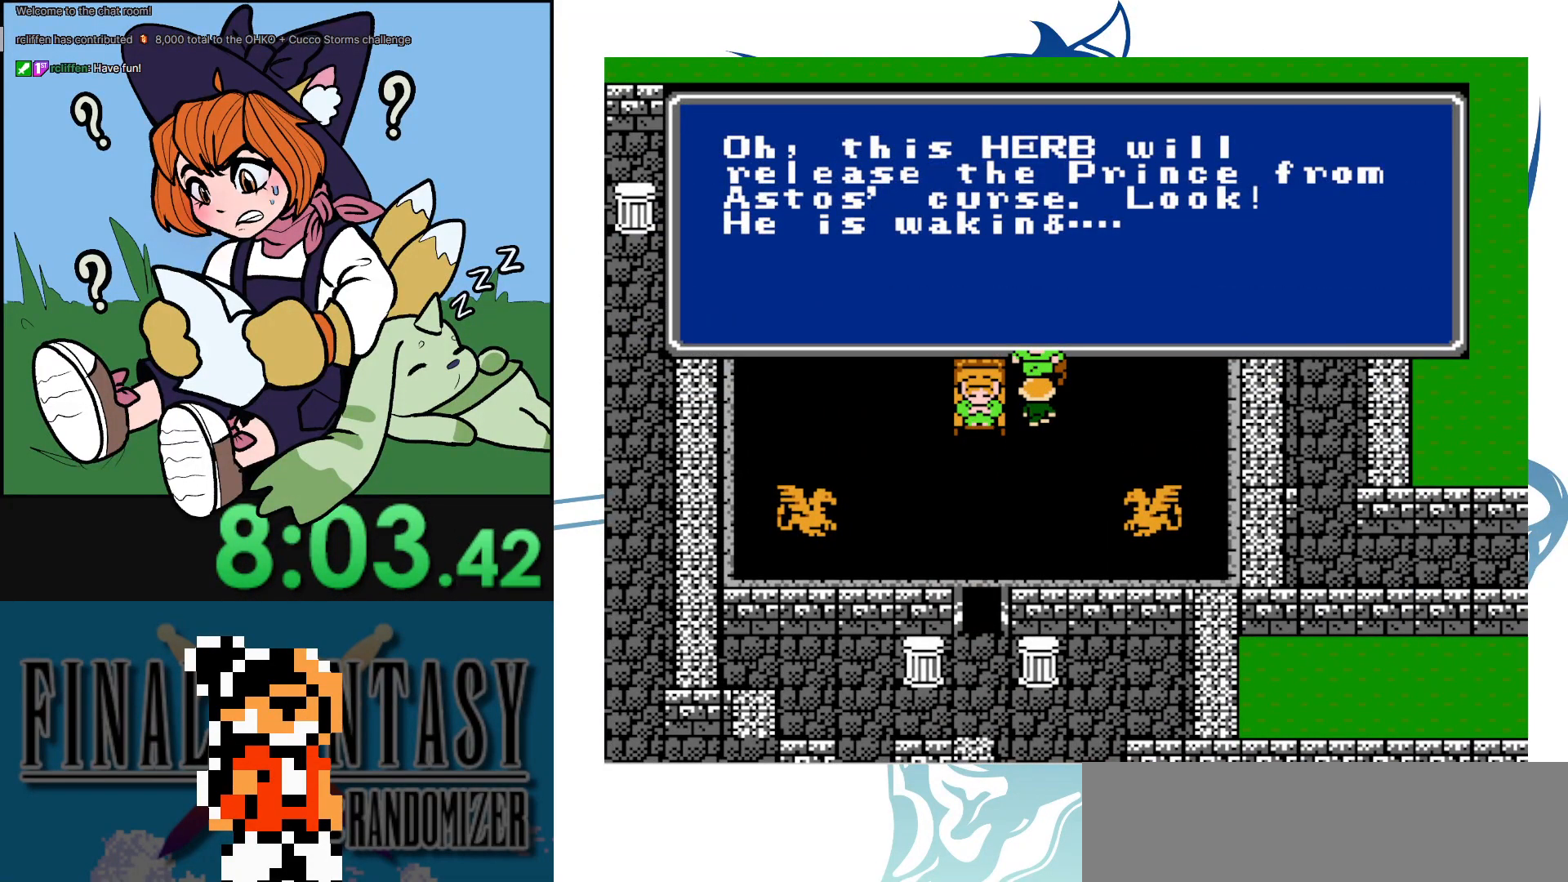
{"buttons": ["A"], "events": [[67, "A", "down"], [183, "A", "up"], [217, "A", "down"], [350, "A", "up"], [417, "A", "down"]]}
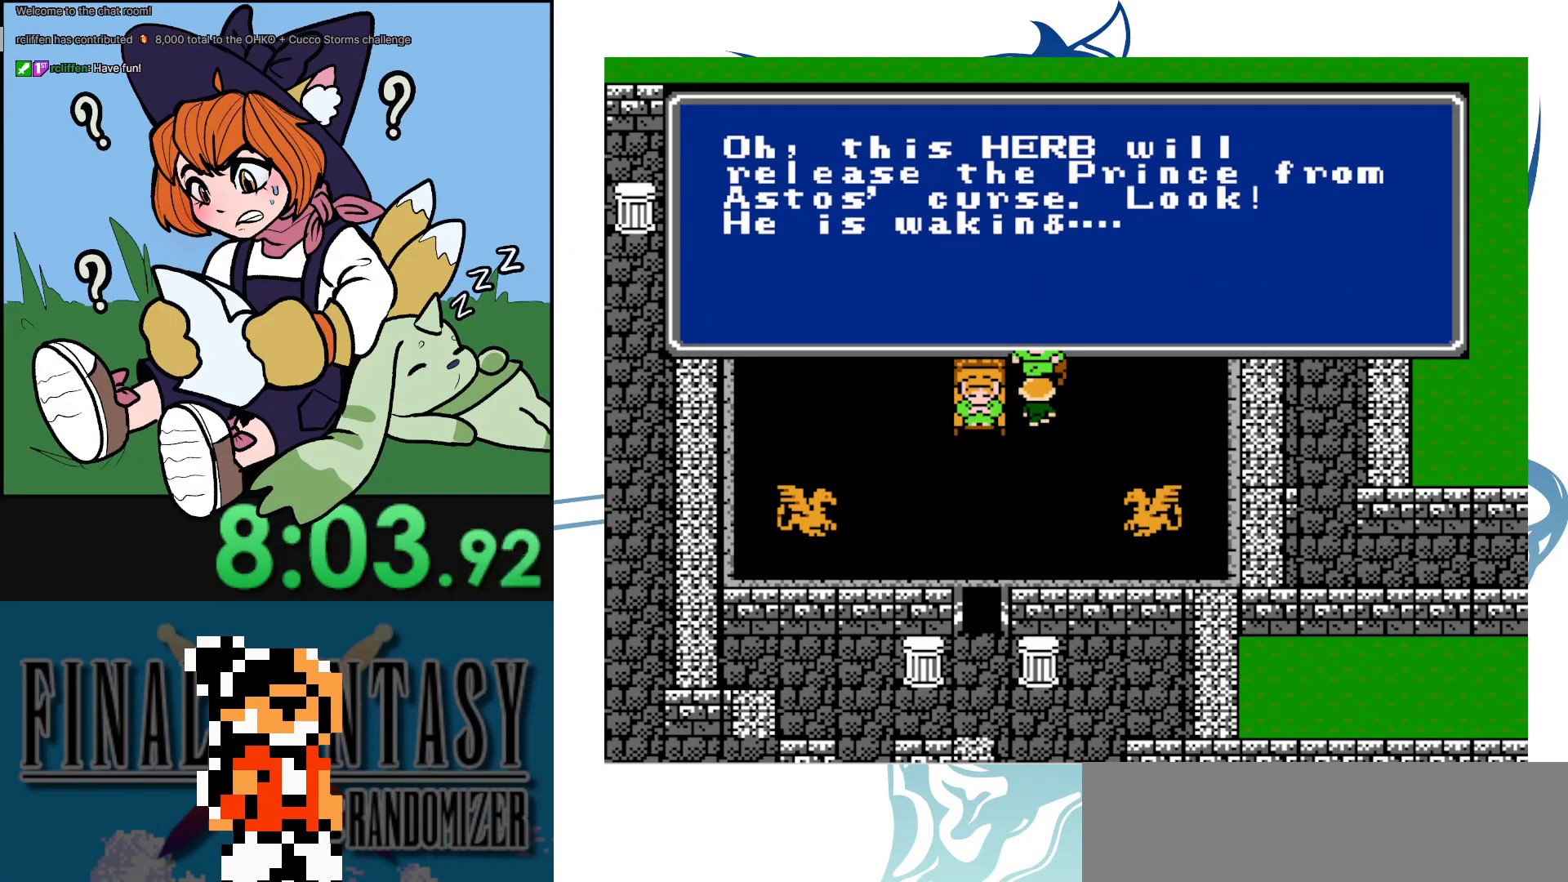
{"buttons": ["A"], "events": [[33, "A", "up"], [100, "A", "down"], [217, "A", "up"], [300, "A", "down"], [383, "A", "up"], [467, "A", "down"]]}
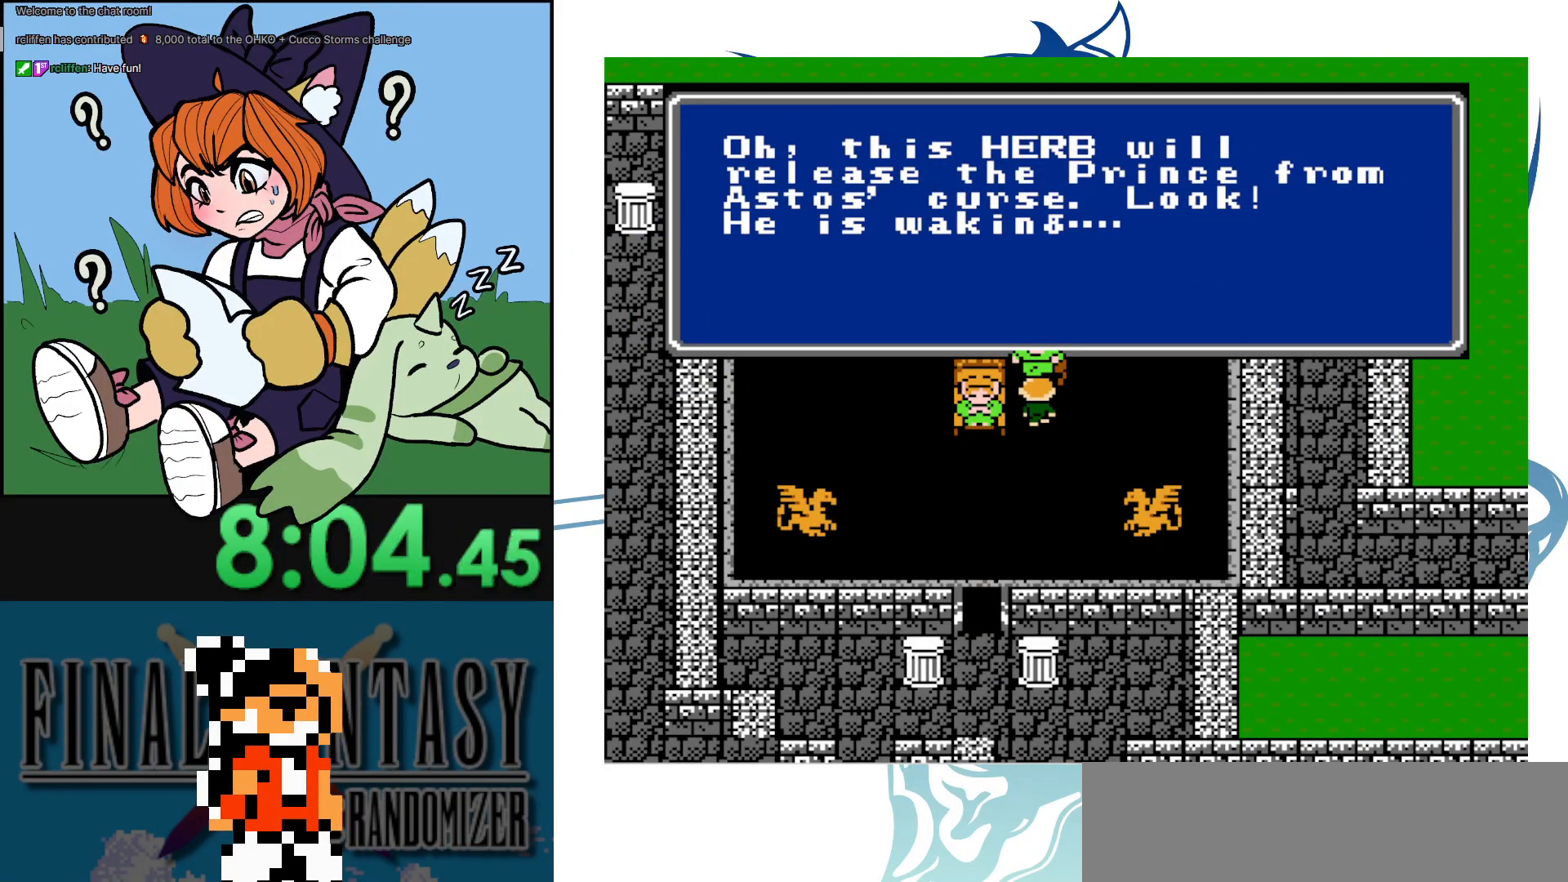
{"buttons": [], "events": [[83, "A", "up"], [150, "A", "down"], [267, "A", "up"], [333, "A", "down"], [483, "A", "up"]]}
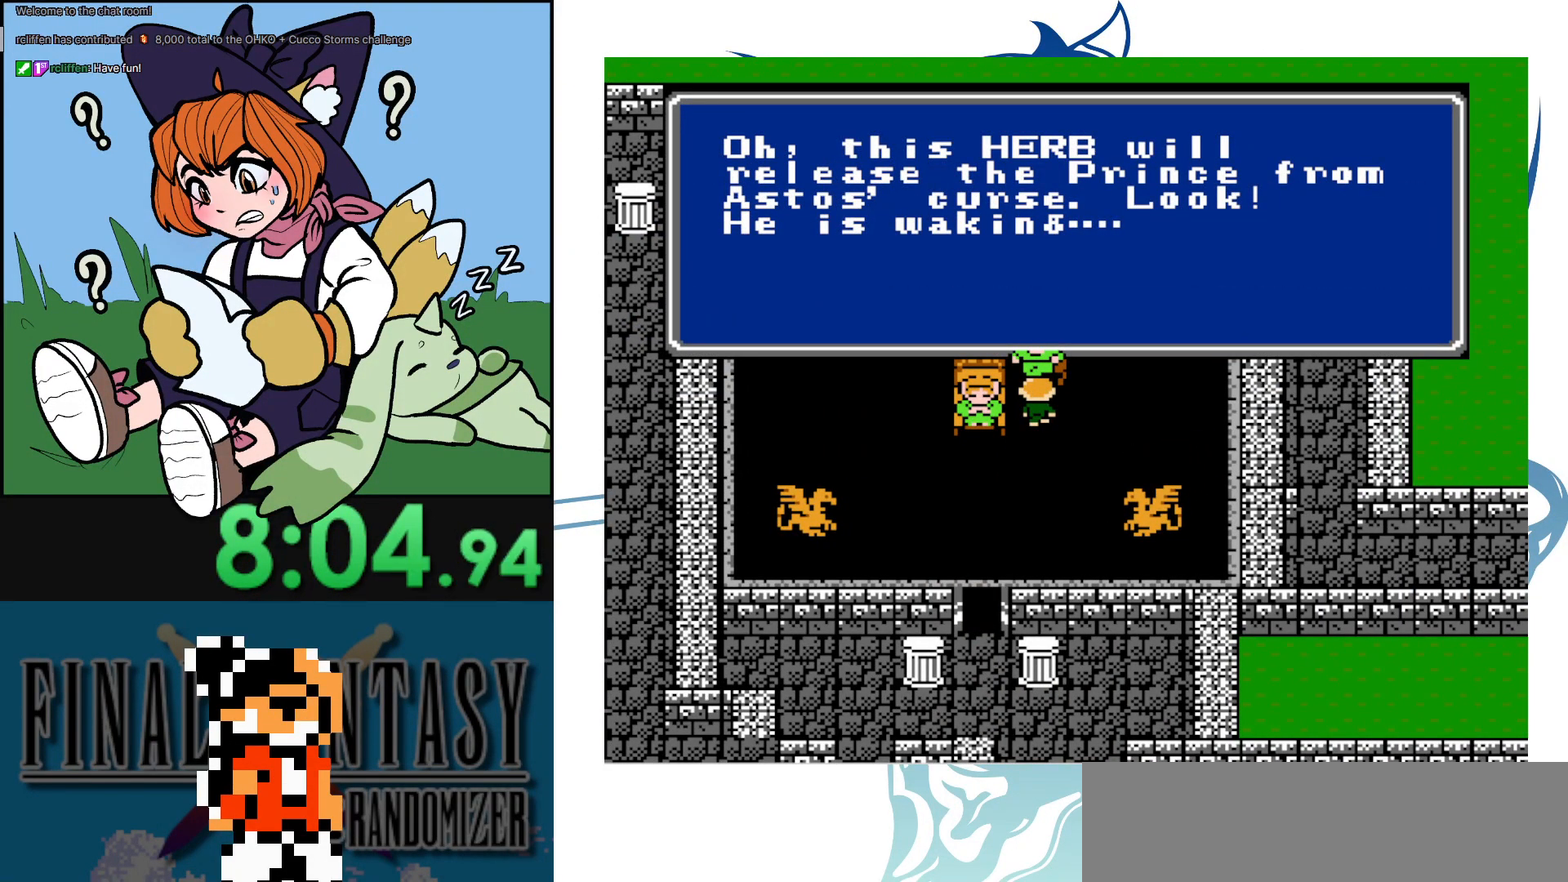
{"buttons": ["A"], "events": [[17, "A", "down"], [133, "A", "up"], [233, "A", "down"], [350, "A", "up"], [400, "A", "down"]]}
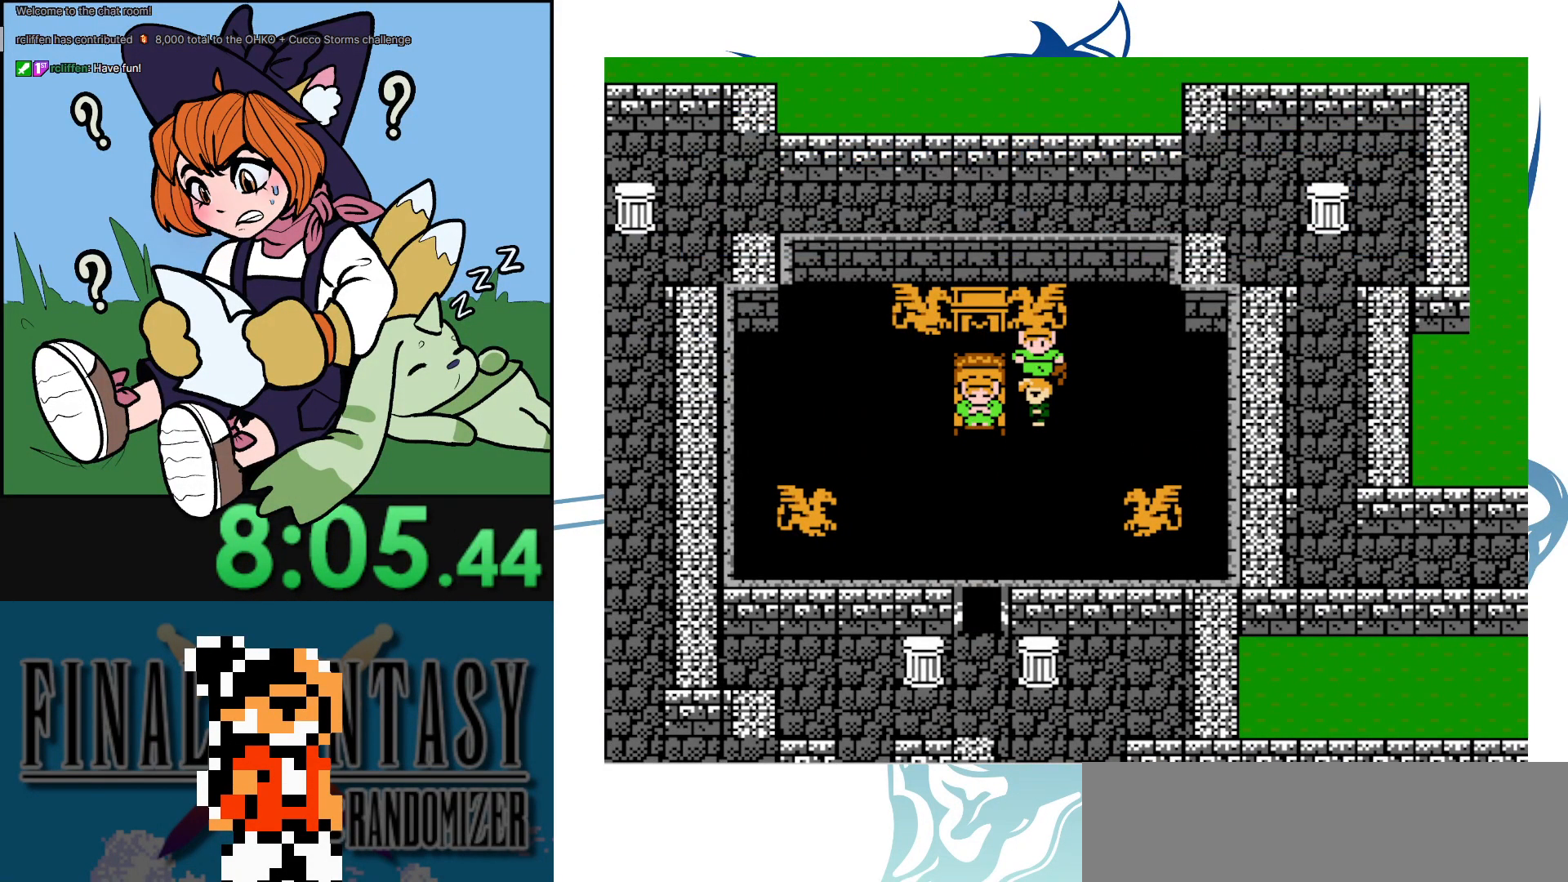
{"buttons": [], "events": [[17, "A", "up"]]}
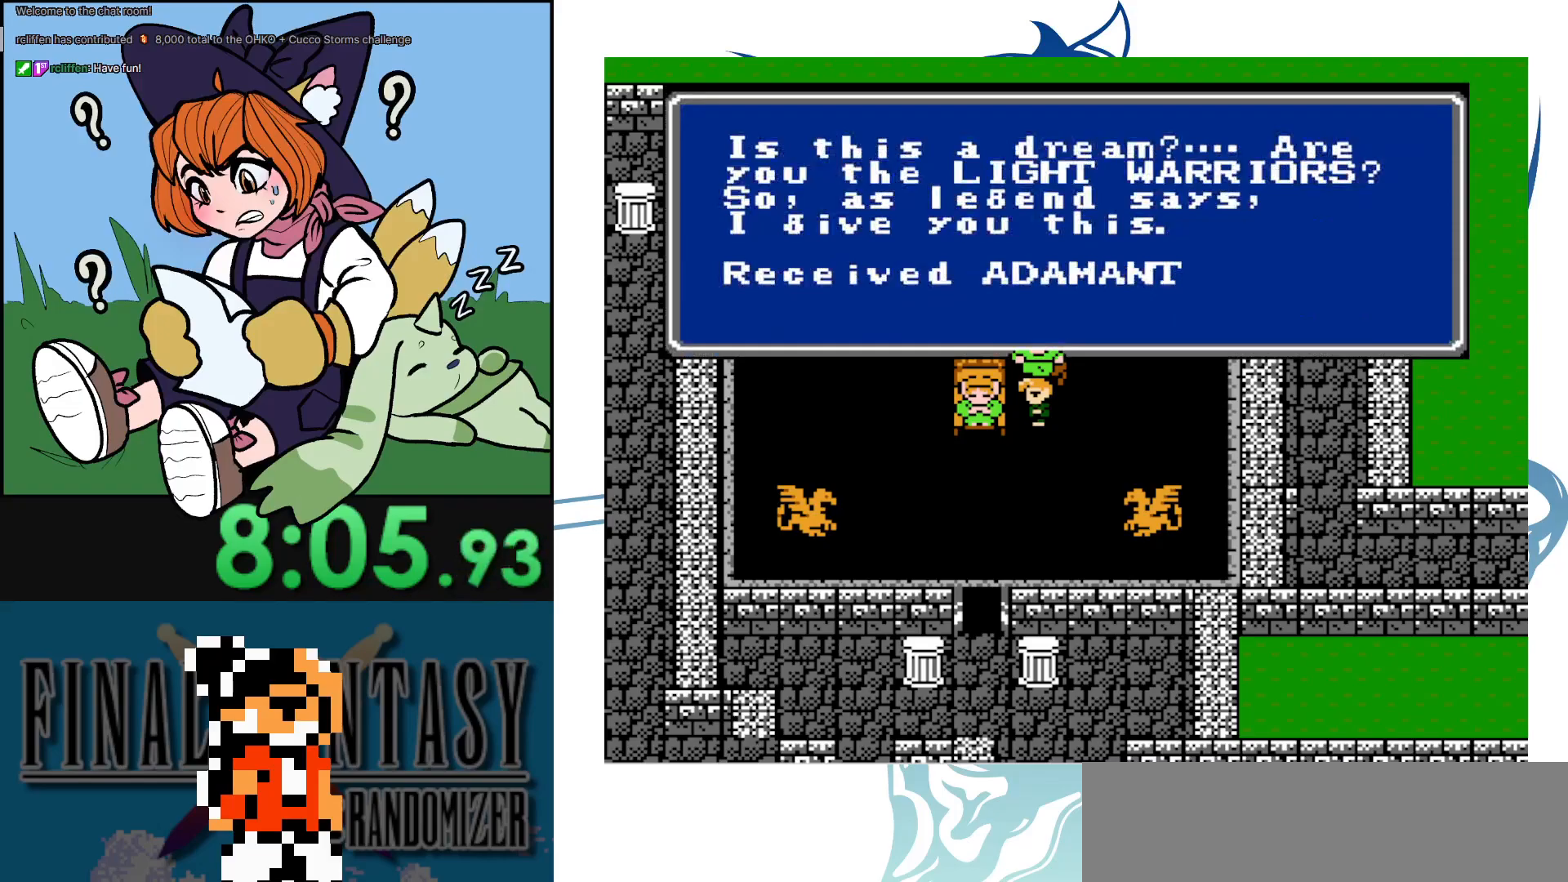
{"buttons": ["A"], "events": [[217, "A", "down"], [350, "A", "up"], [433, "A", "down"]]}
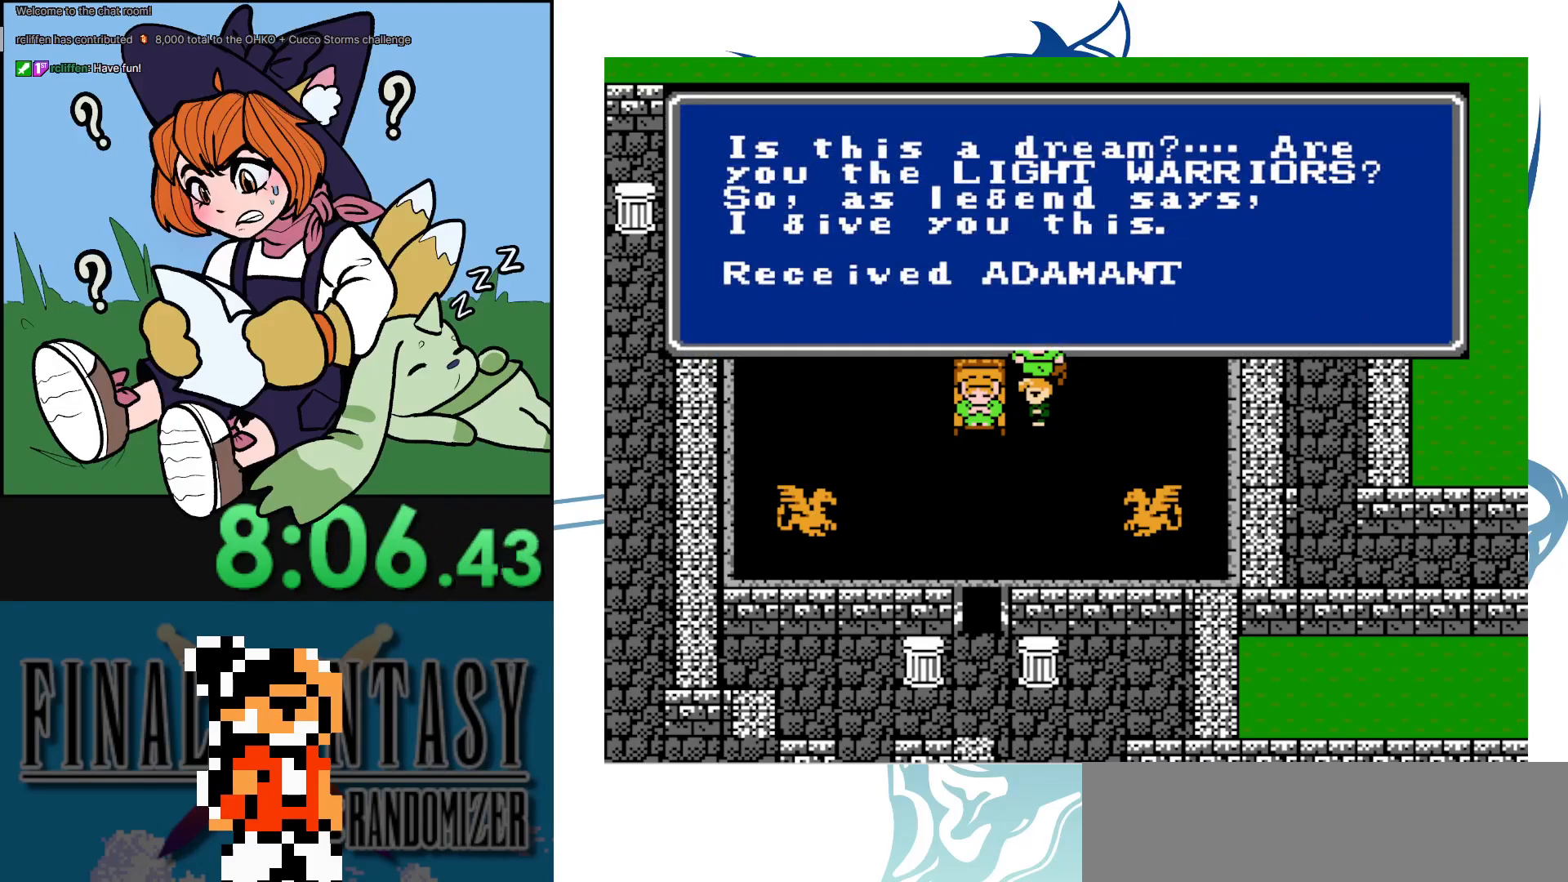
{"buttons": [], "events": [[33, "A", "up"], [117, "A", "down"], [267, "A", "up"], [333, "A", "down"], [450, "A", "up"]]}
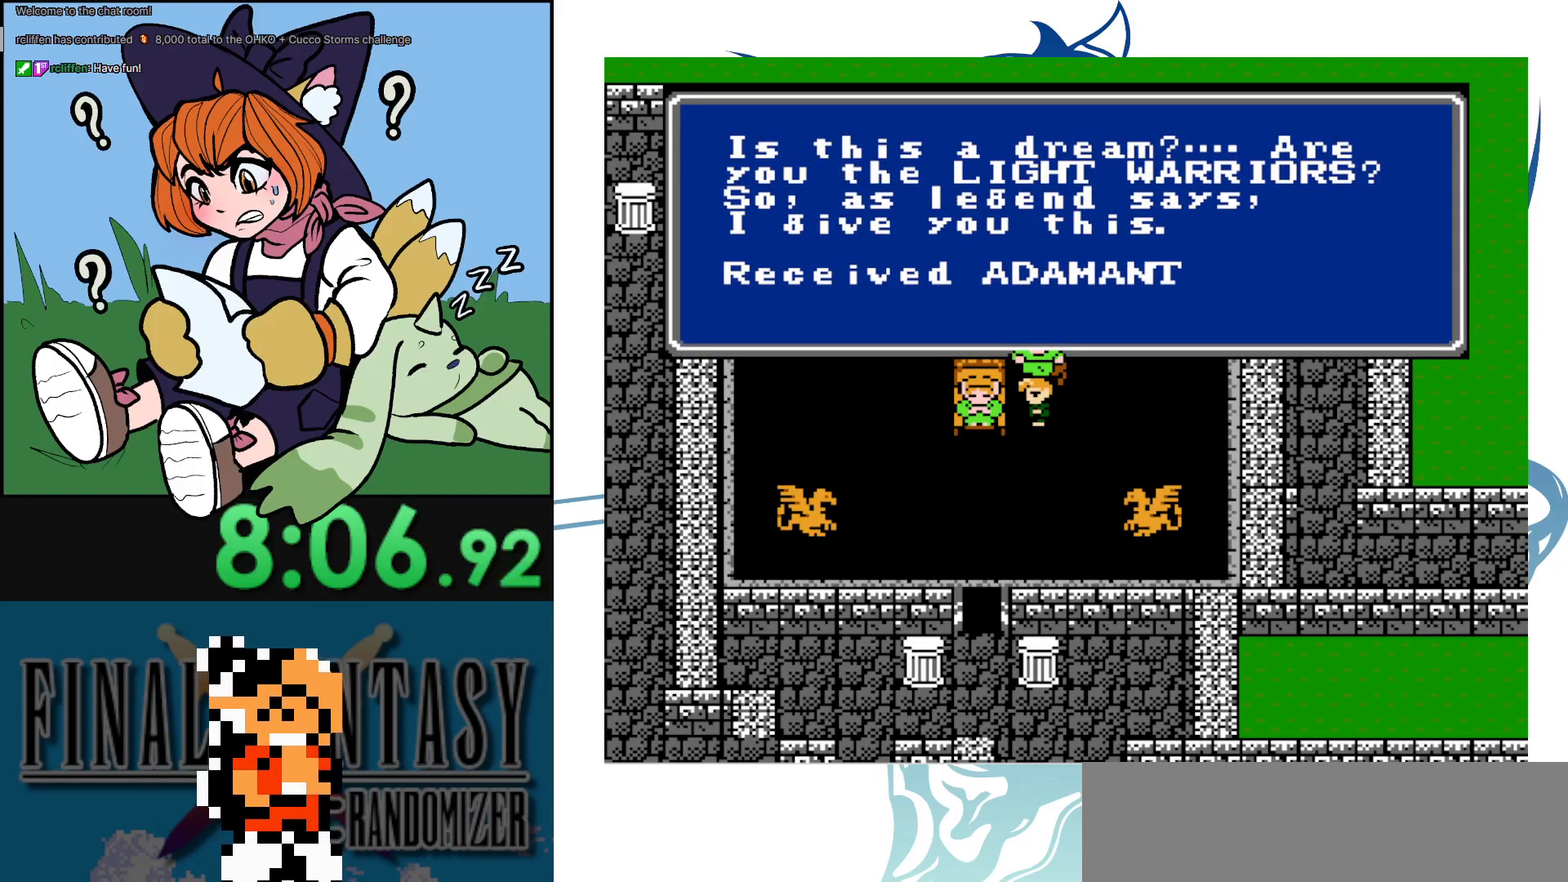
{"buttons": ["A"], "events": [[33, "A", "down"], [150, "A", "up"], [250, "A", "down"], [333, "A", "up"], [417, "A", "down"]]}
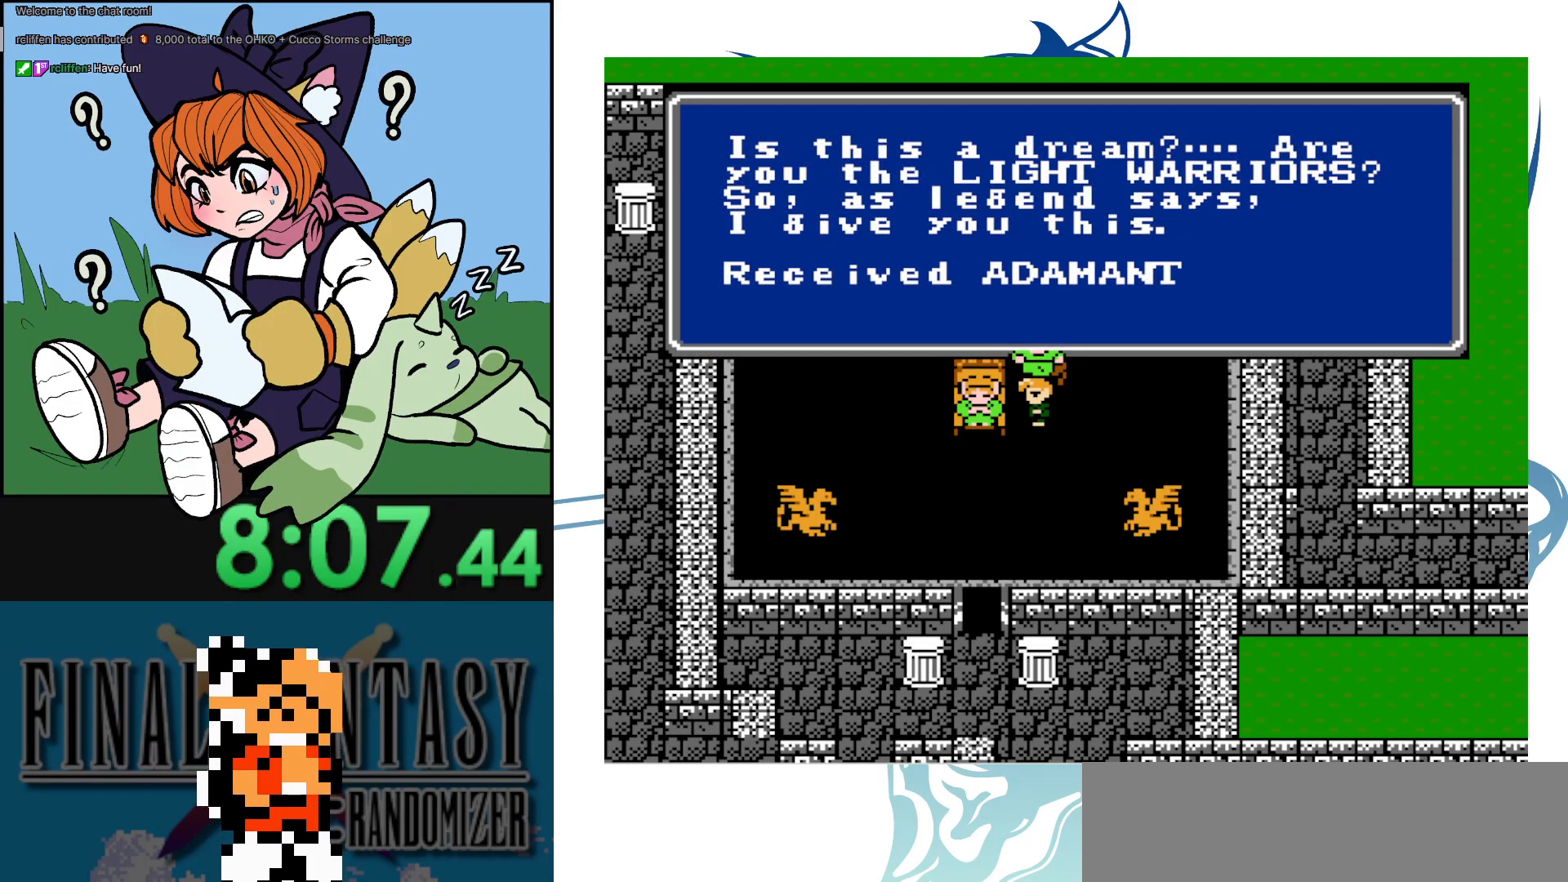
{"buttons": ["A"], "events": [[17, "A", "up"], [100, "A", "down"], [217, "A", "up"], [300, "A", "down"], [400, "A", "up"], [500, "A", "down"]]}
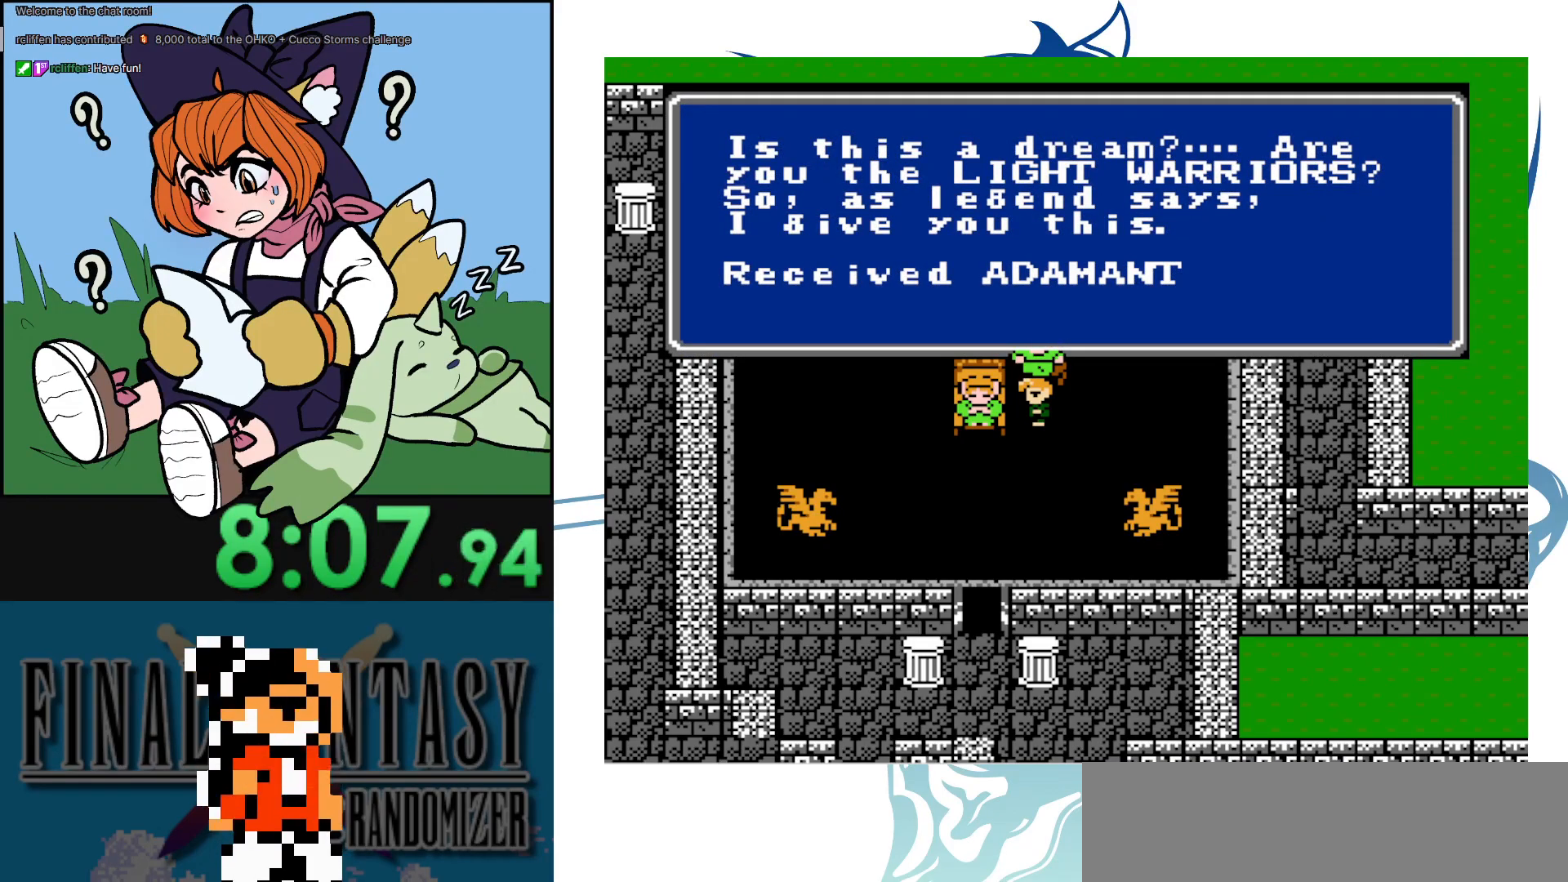
{"buttons": ["A"], "events": [[117, "A", "up"], [183, "A", "down"], [283, "A", "up"], [417, "A", "down"]]}
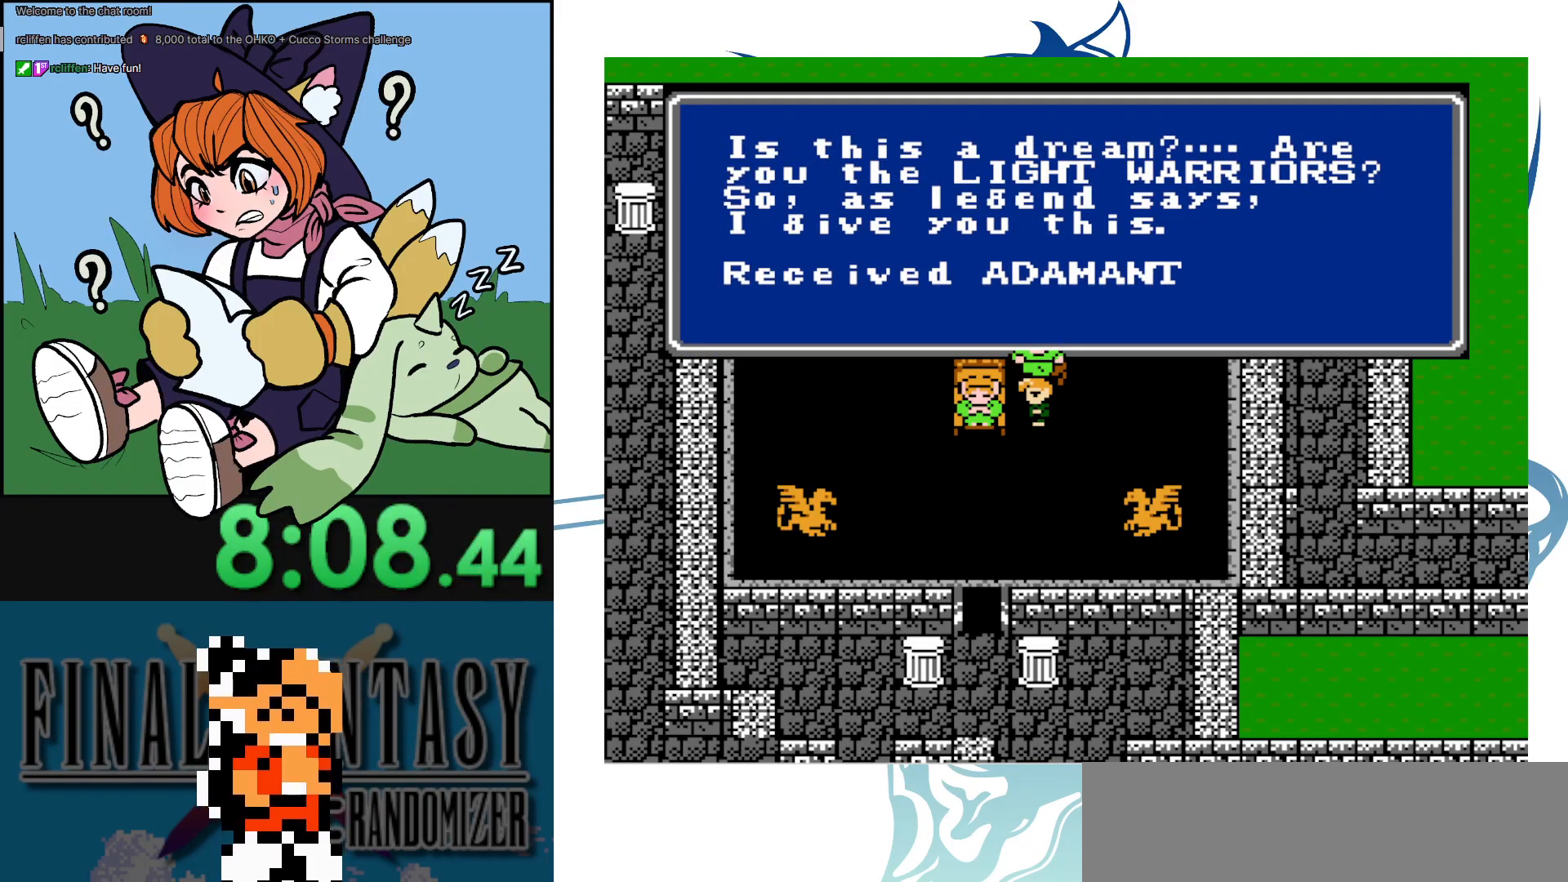
{"buttons": [], "events": [[17, "A", "up"]]}
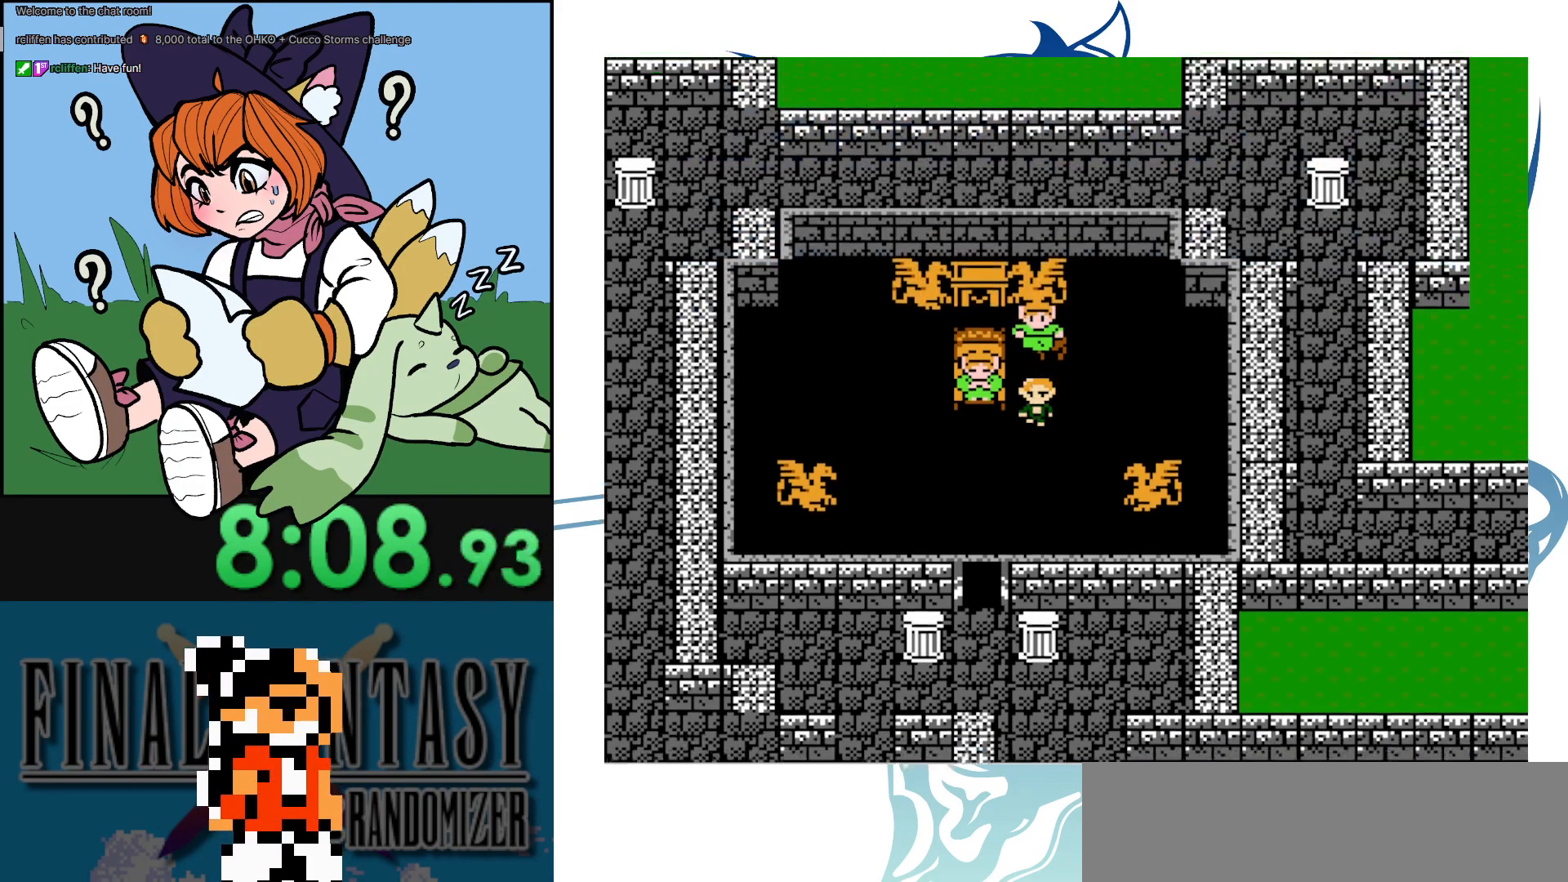
{"buttons": [], "events": []}